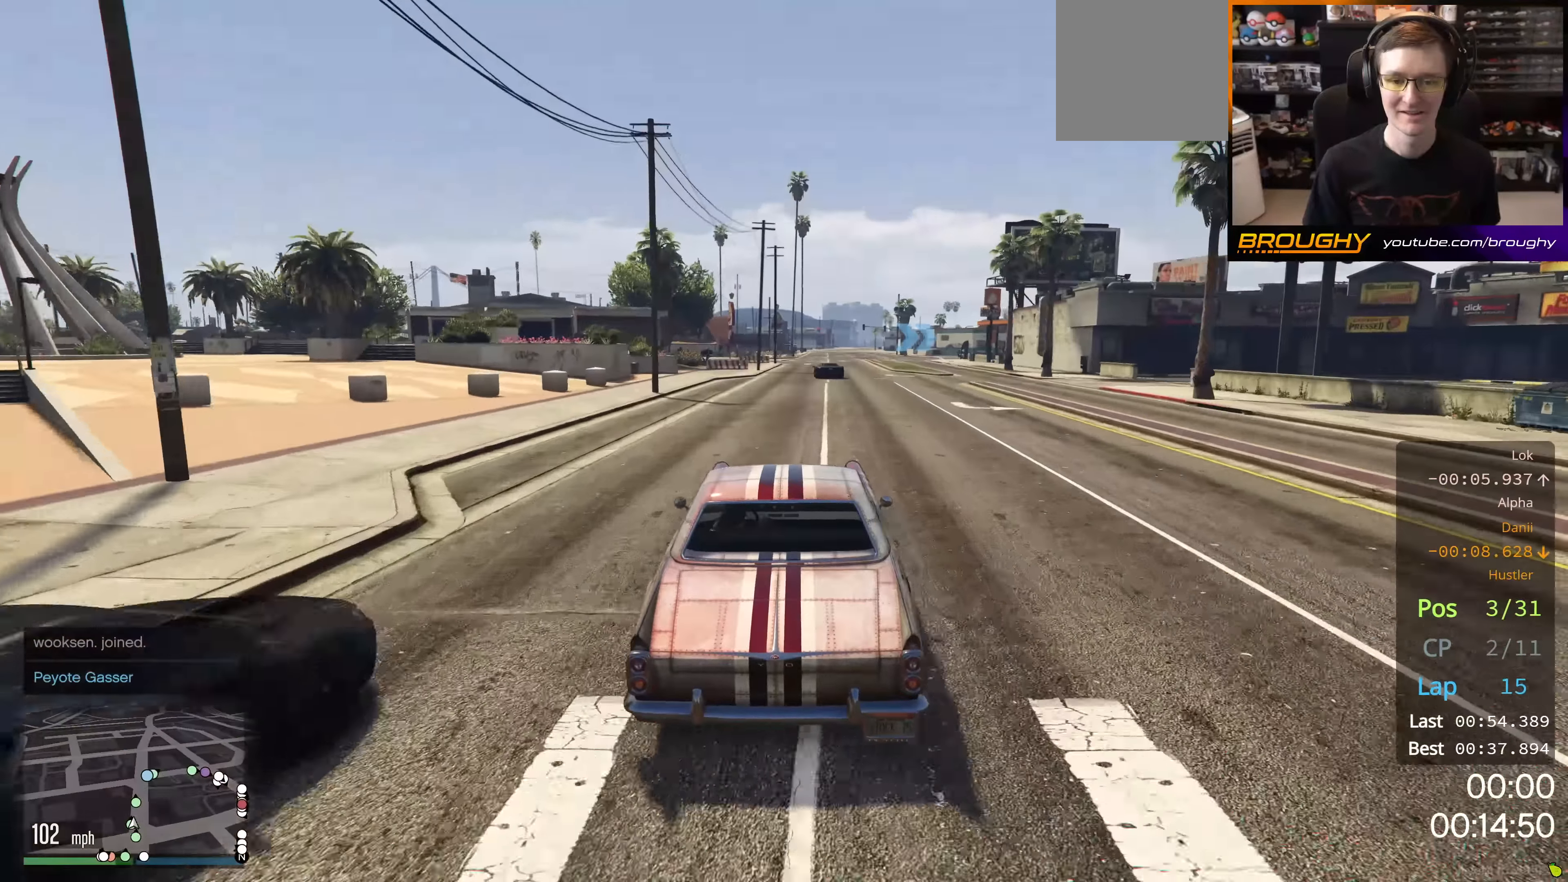
Gameplay with a controller (Xbox layout); each line is a JSON object with the inputs held at the frame after it. "events" lists button and stick changes between this image and that frame as [ms after this image, input, new state], when the widget could be followed in between.
{"buttons": ["R2"], "left_stick": "center", "right_stick": "center", "events": [[83, "left_stick", "center"], [234, "left_stick", "right"], [334, "left_stick", "center"]]}
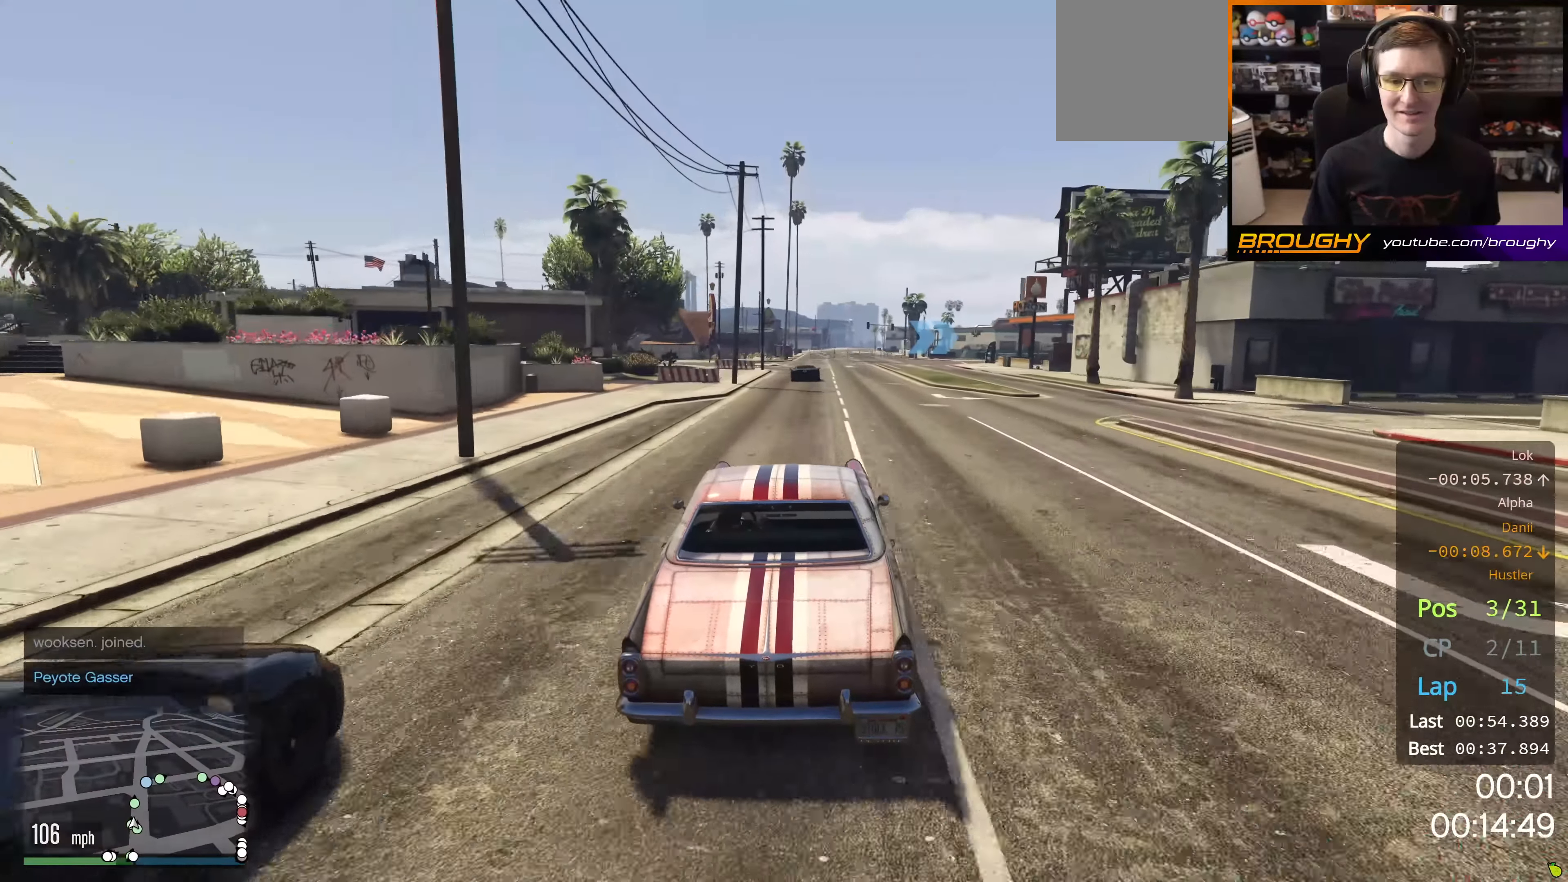
{"buttons": ["R2"], "left_stick": "center", "right_stick": "center", "events": [[150, "left_stick", "right"], [266, "left_stick", "center"]]}
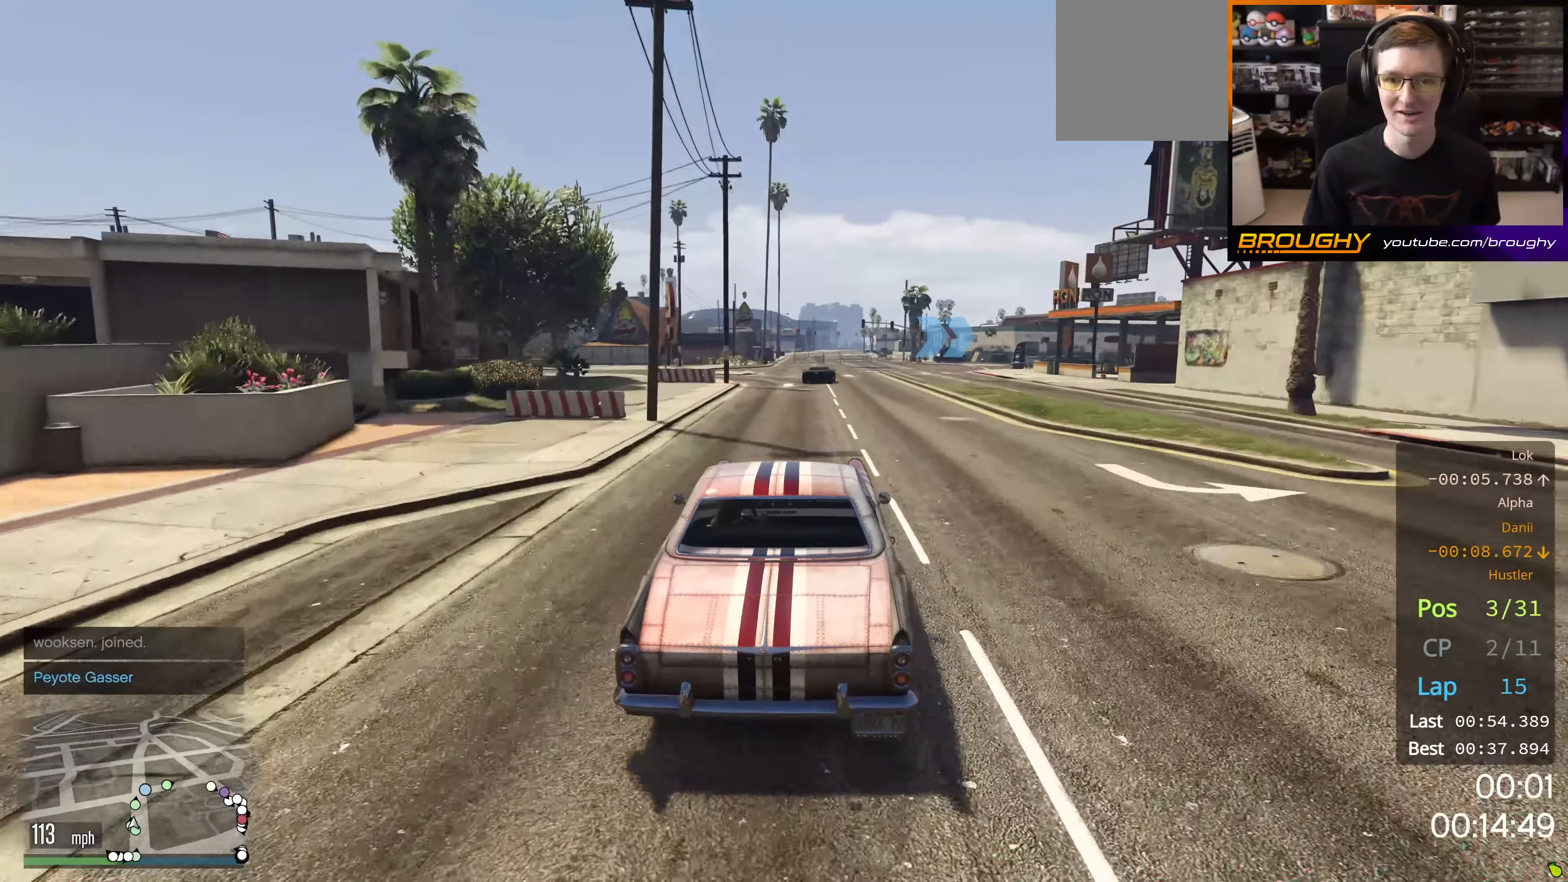
{"buttons": ["L2"], "left_stick": "right", "right_stick": "center", "events": [[83, "left_stick", "right"], [117, "L2", "down"], [134, "R2", "up"], [234, "L2", "up"], [234, "left_stick", "center"], [350, "left_stick", "right"], [451, "L2", "down"]]}
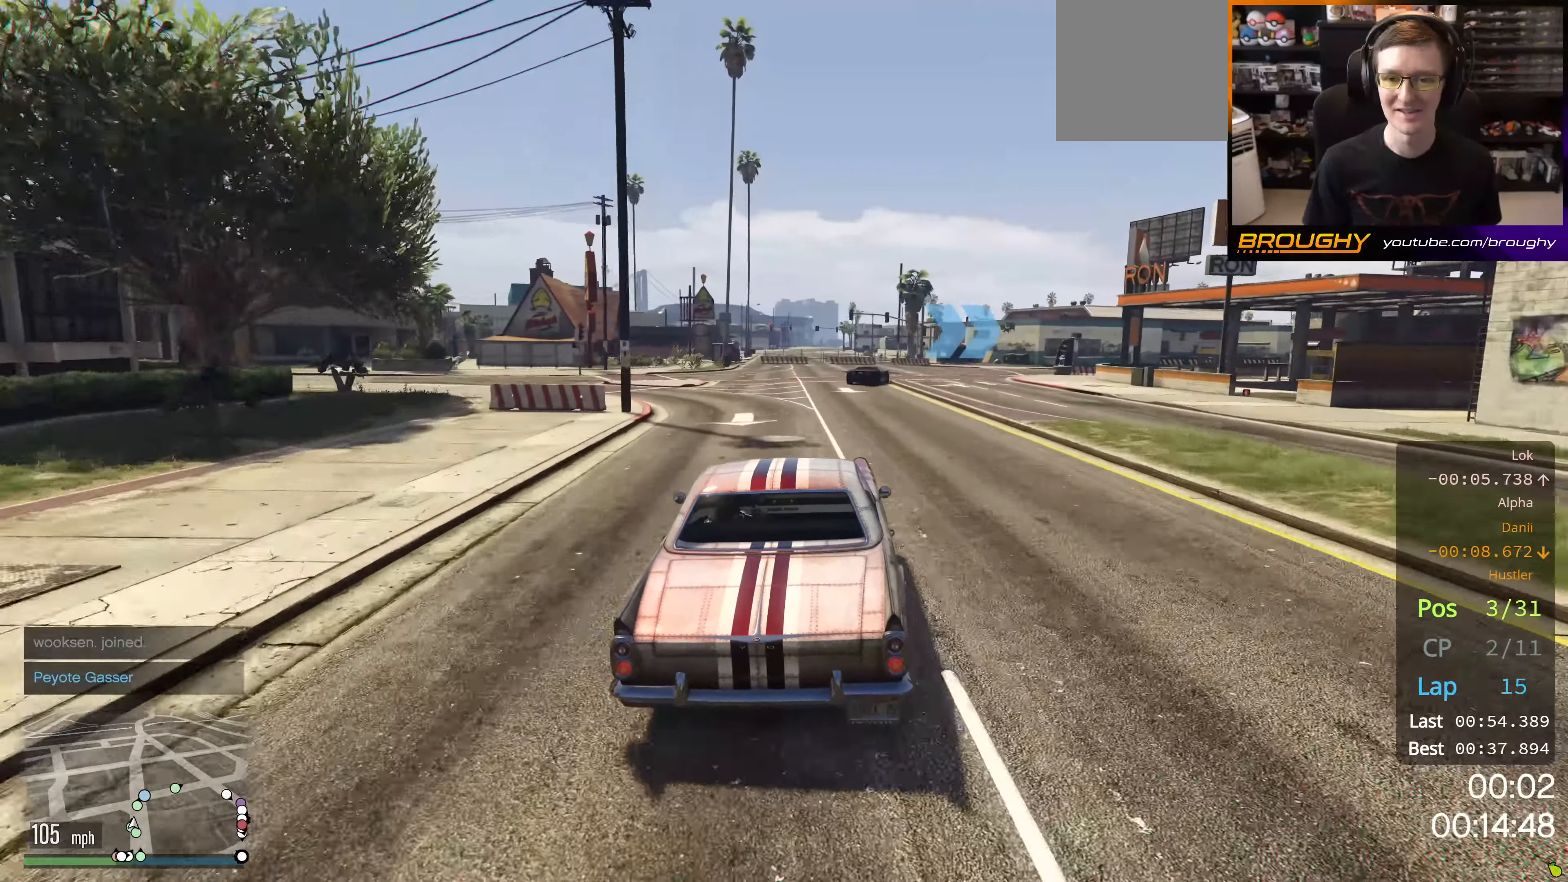
{"buttons": ["L2"], "left_stick": "right", "right_stick": "center", "events": [[133, "L2", "up"], [200, "L2", "down"], [350, "L2", "up"], [417, "L2", "down"]]}
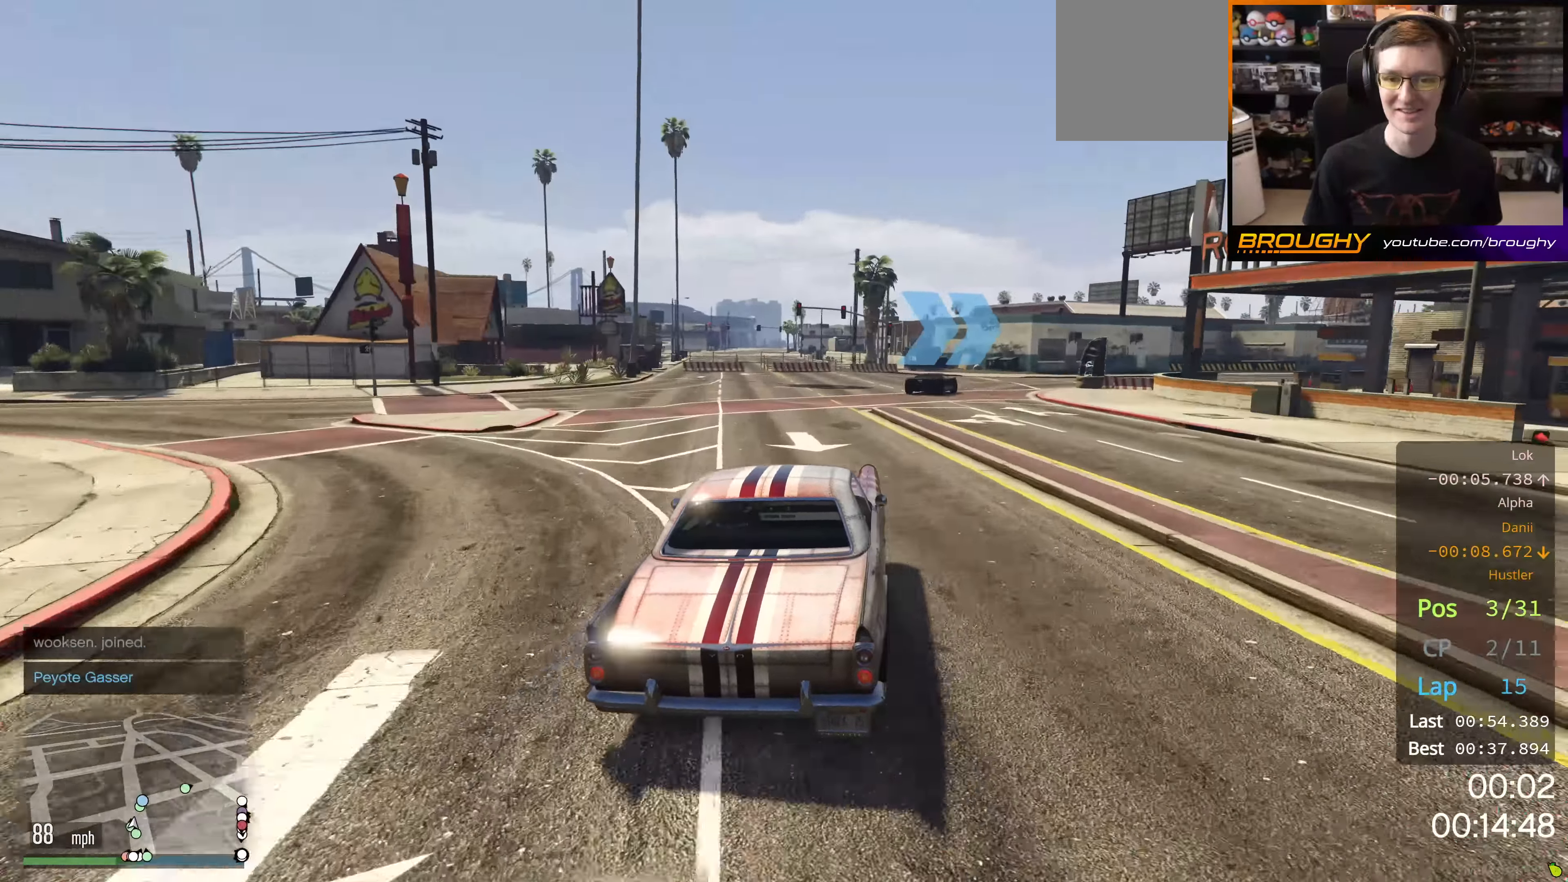
{"buttons": [], "left_stick": "right", "right_stick": "center", "events": [[67, "L2", "up"]]}
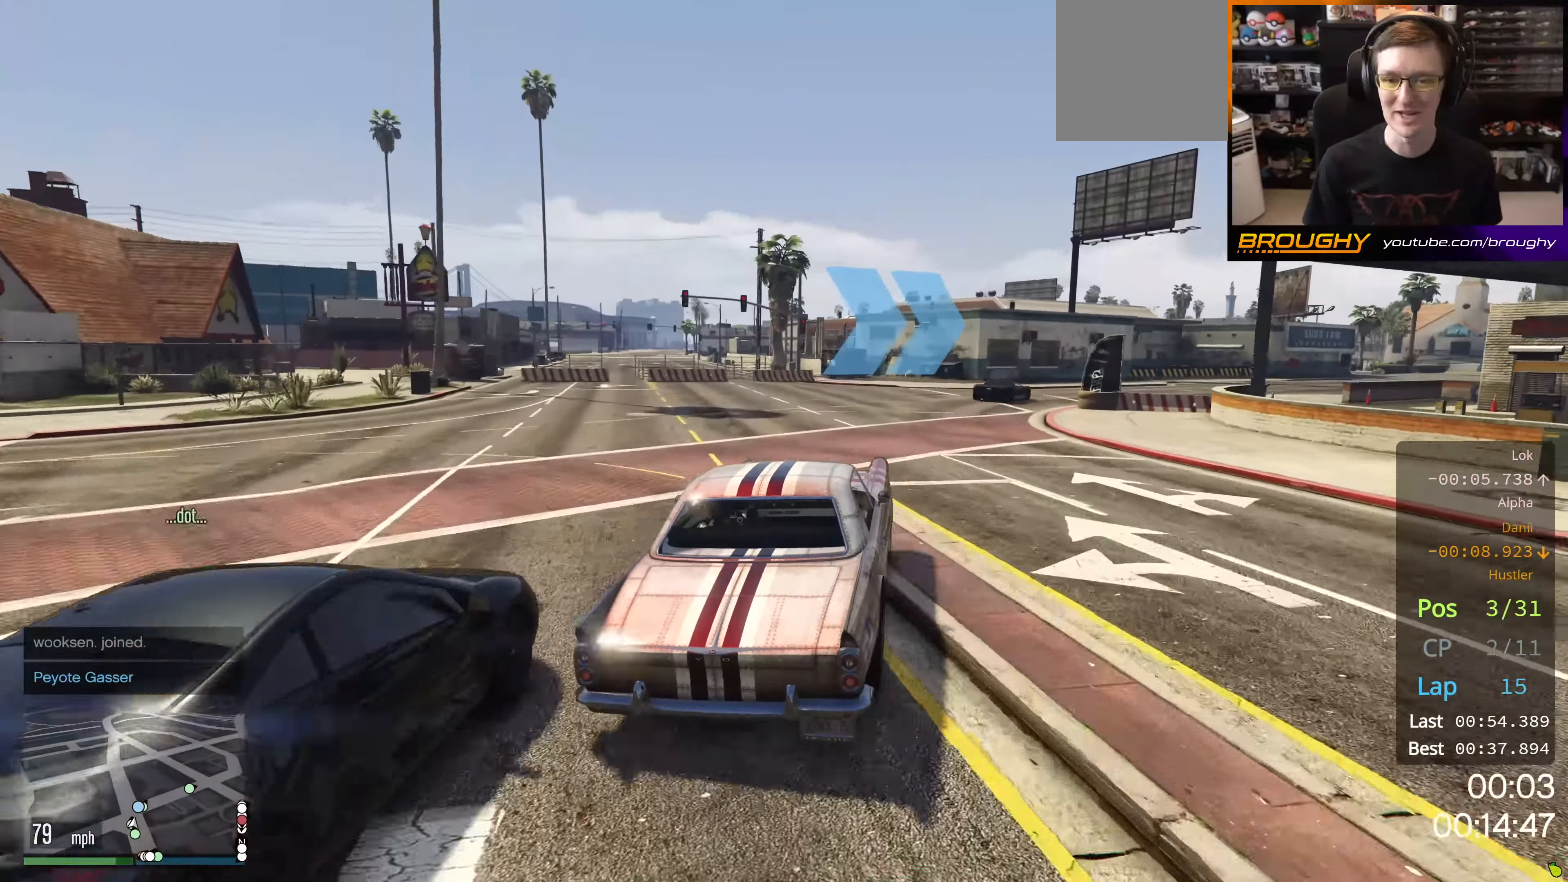
{"buttons": [], "left_stick": "center", "right_stick": "center", "events": [[467, "left_stick", "center"]]}
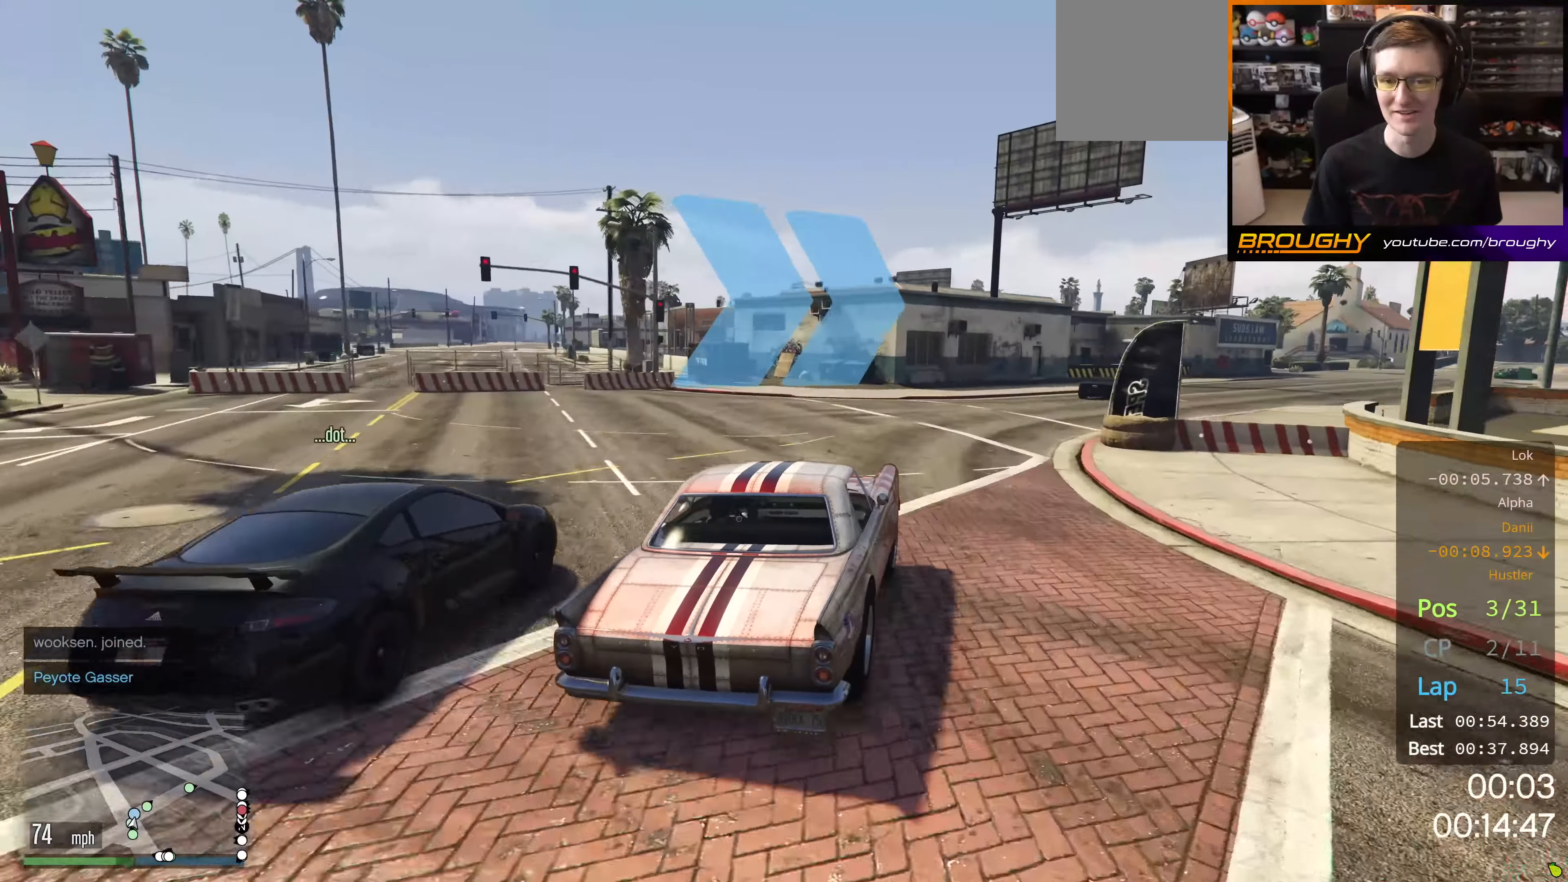
{"buttons": [], "left_stick": "right", "right_stick": "center", "events": [[50, "left_stick", "right"]]}
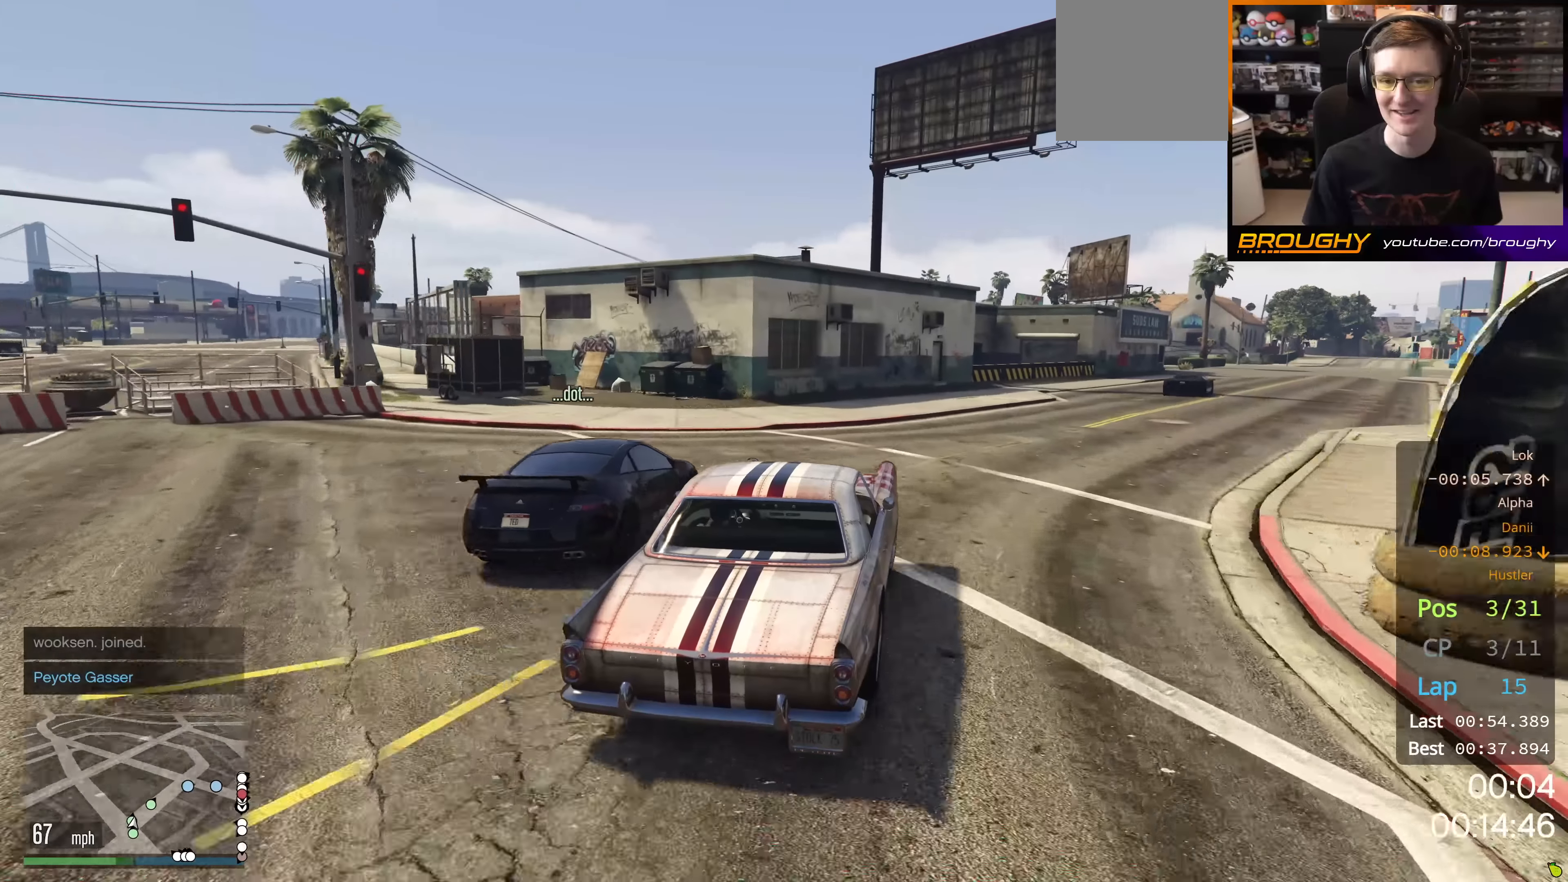
{"buttons": ["R2"], "left_stick": "right", "right_stick": "center", "events": [[201, "R2", "down"]]}
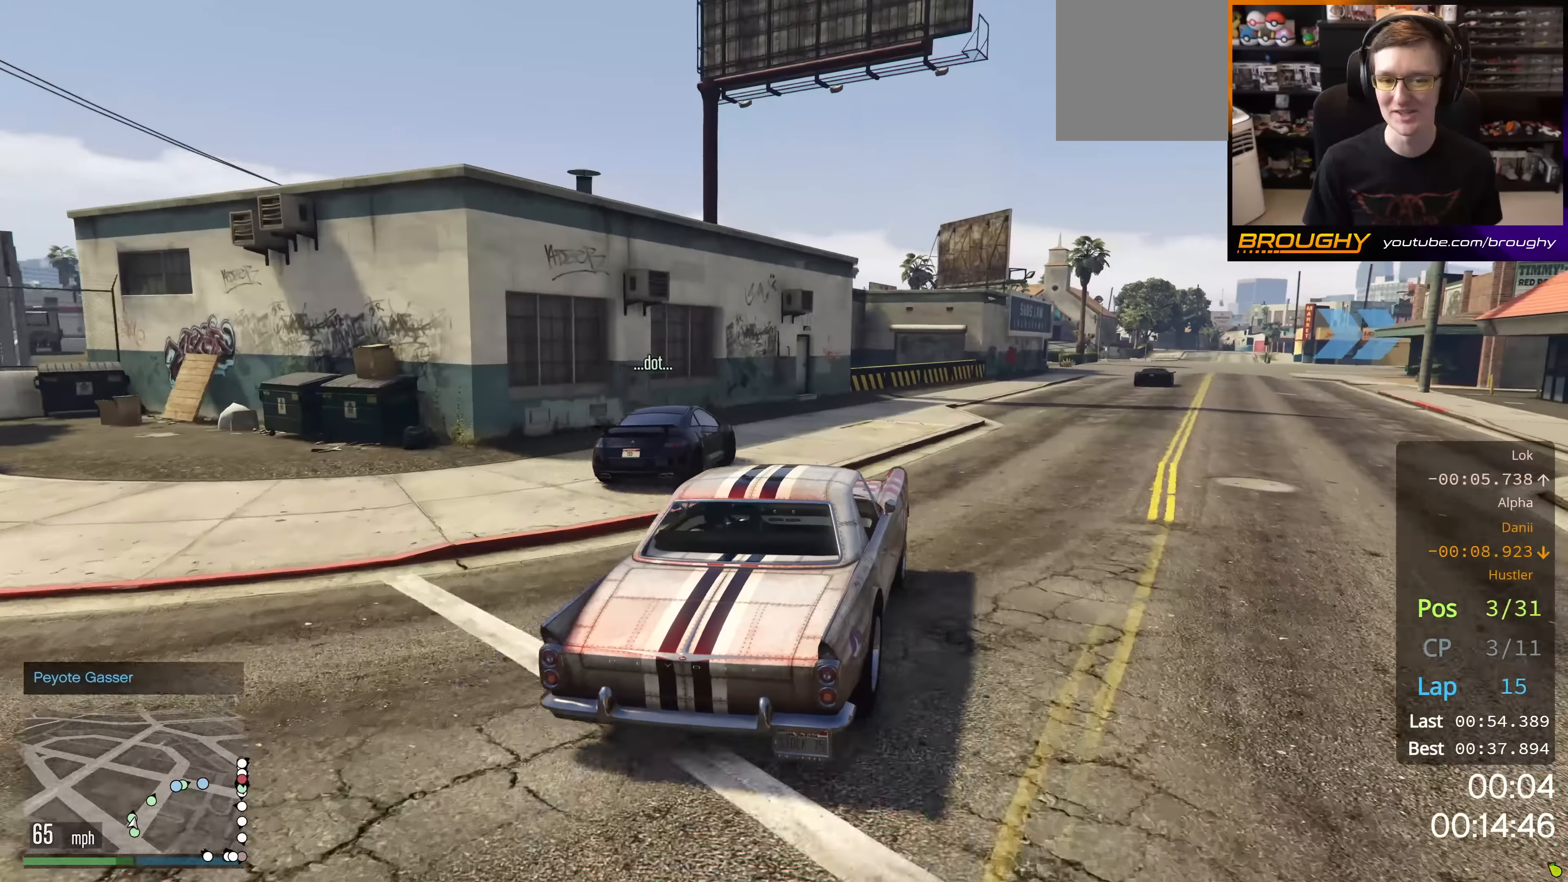
{"buttons": ["R2"], "left_stick": "right", "right_stick": "center", "events": [[317, "left_stick", "center"], [400, "left_stick", "right"]]}
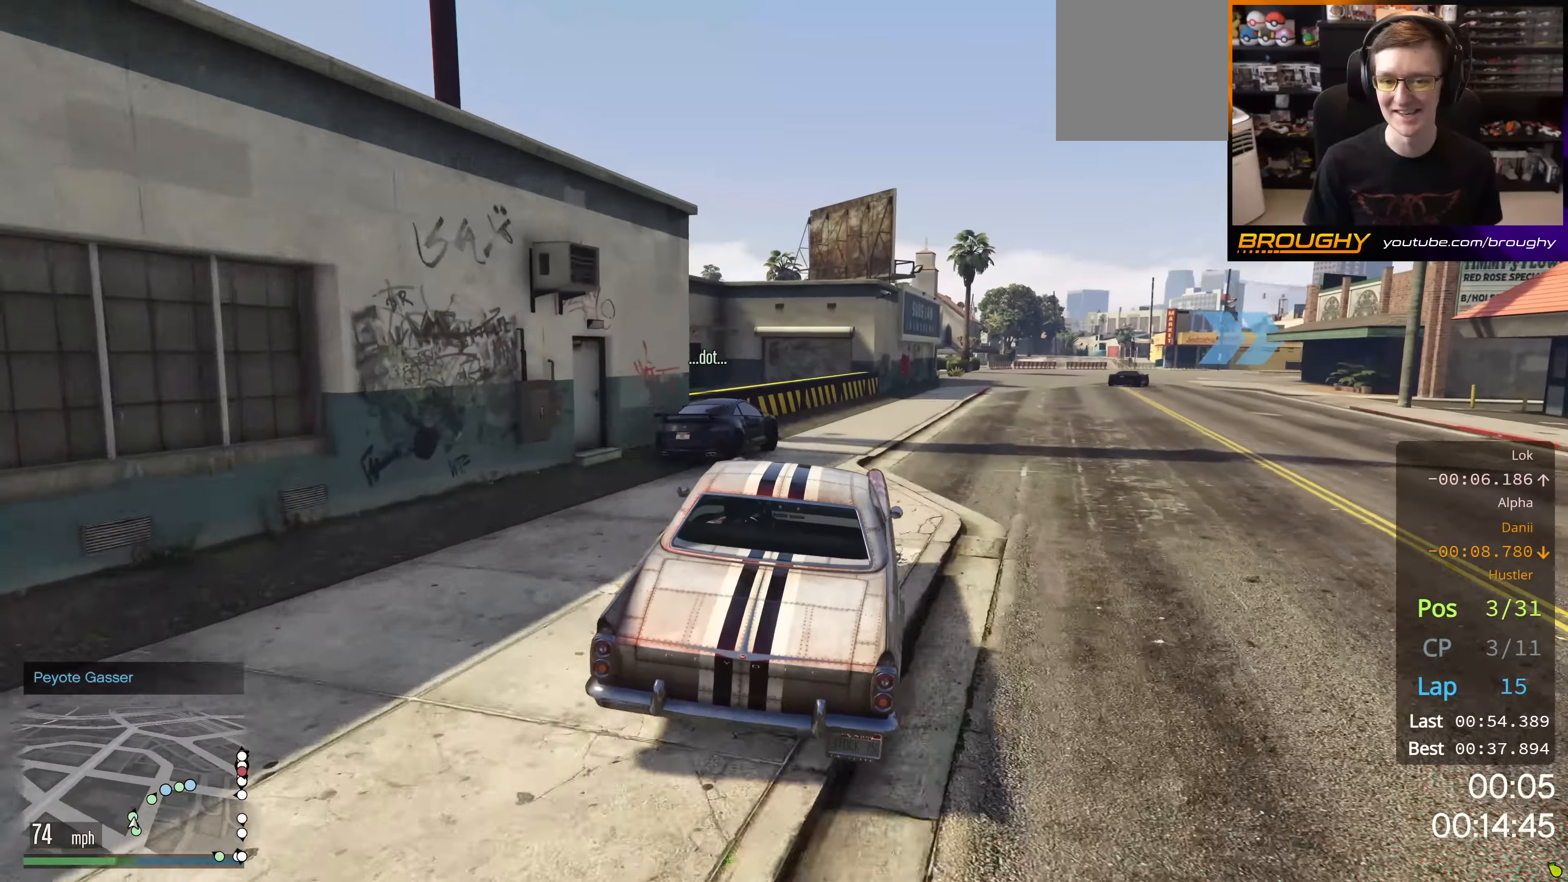
{"buttons": [], "left_stick": "right", "right_stick": "center", "events": [[267, "R2", "up"]]}
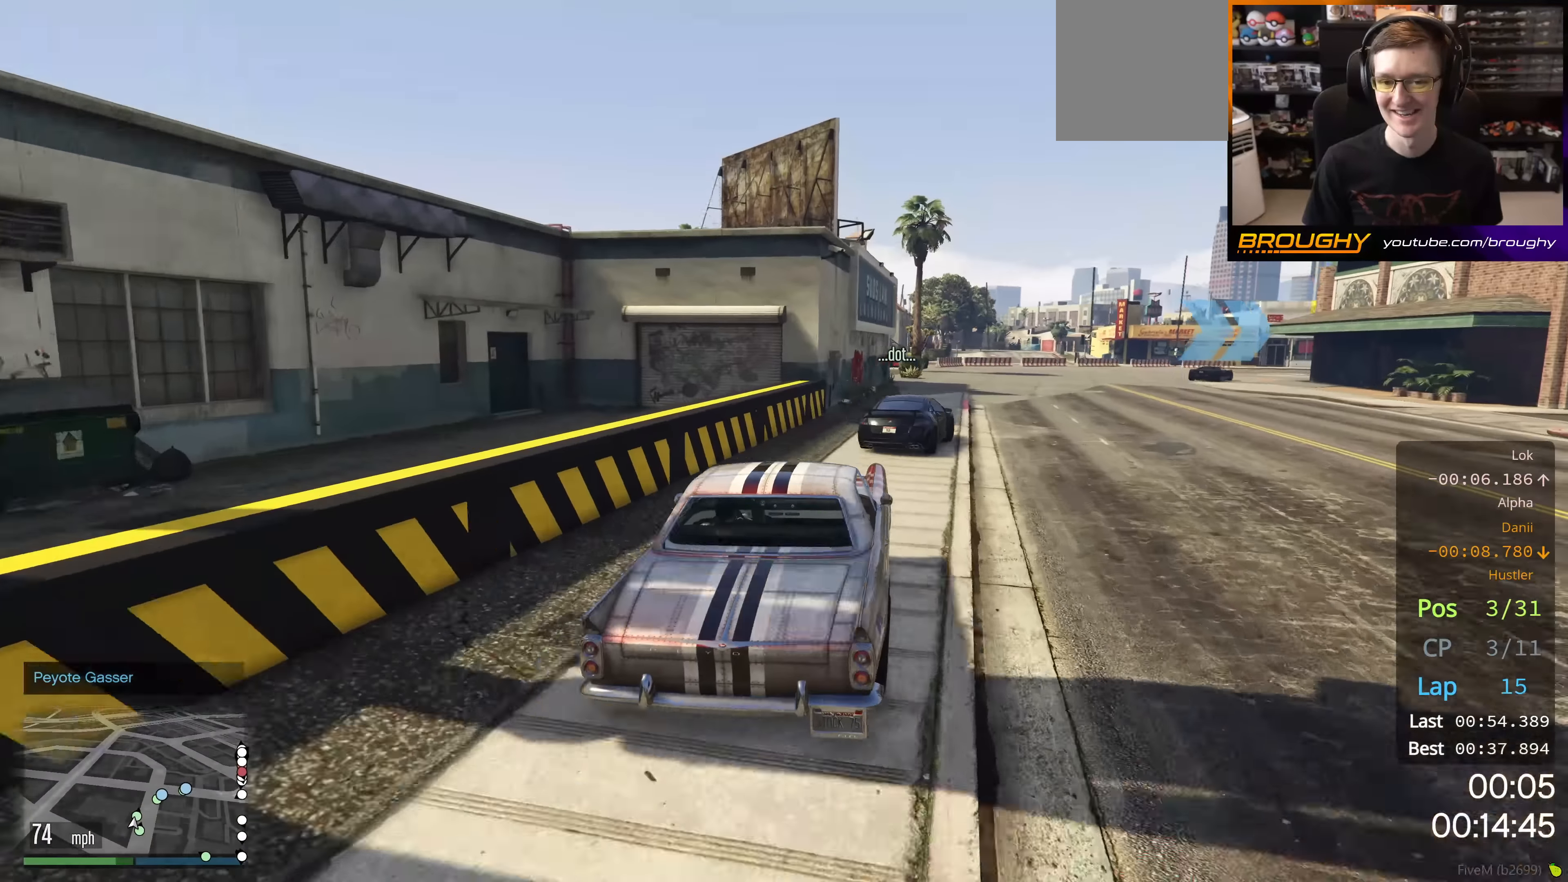
{"buttons": ["R2"], "left_stick": "right", "right_stick": "center", "events": [[434, "R2", "down"]]}
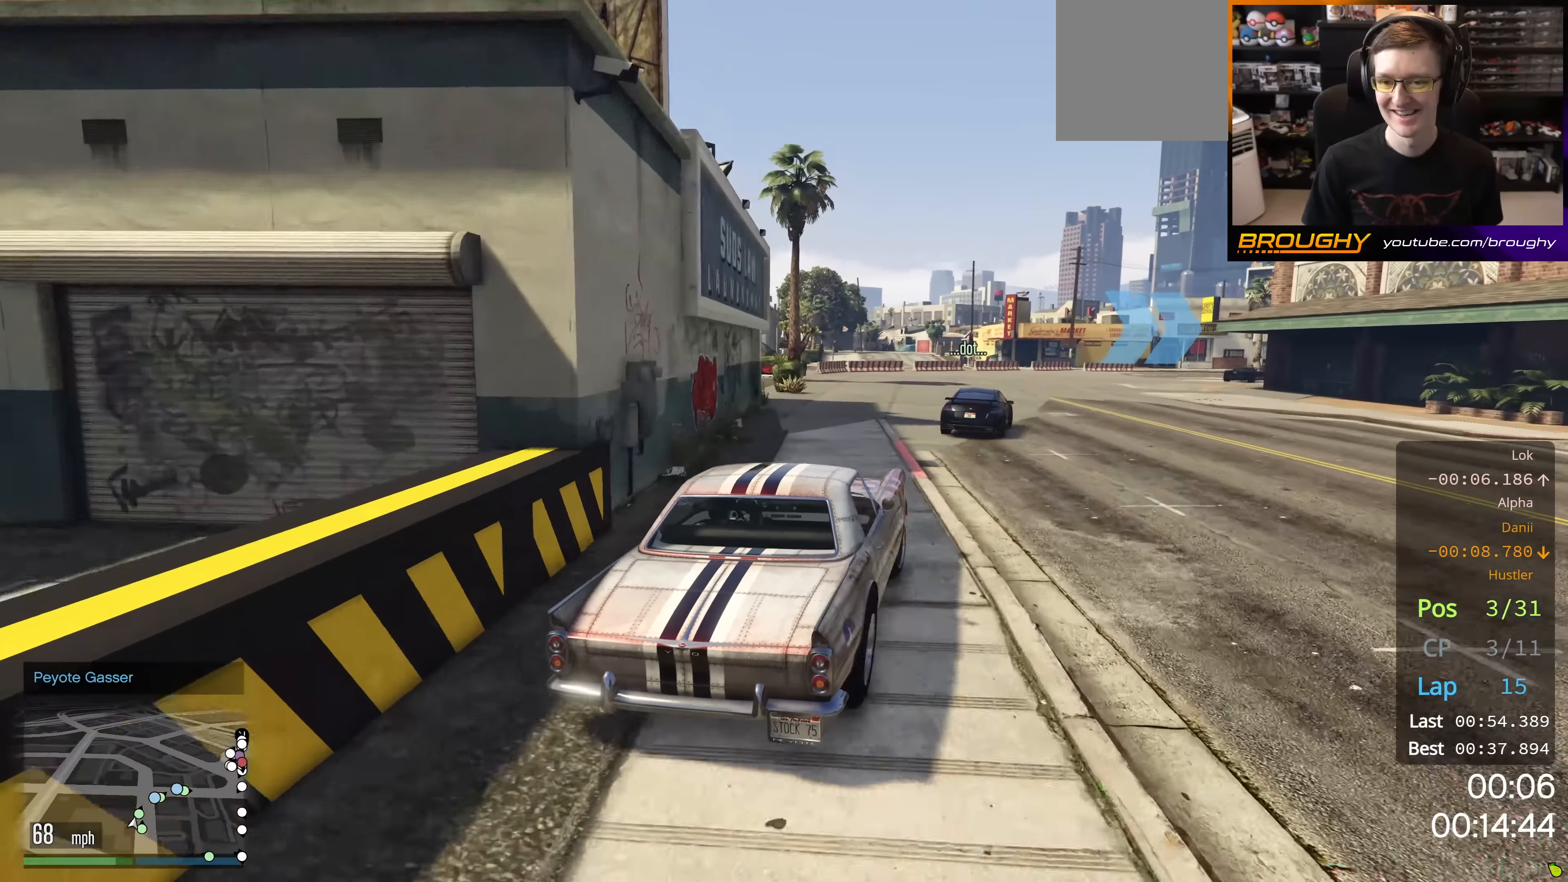
{"buttons": [], "left_stick": "right", "right_stick": "center", "events": [[100, "left_stick", "center"], [234, "left_stick", "right"], [317, "R2", "up"]]}
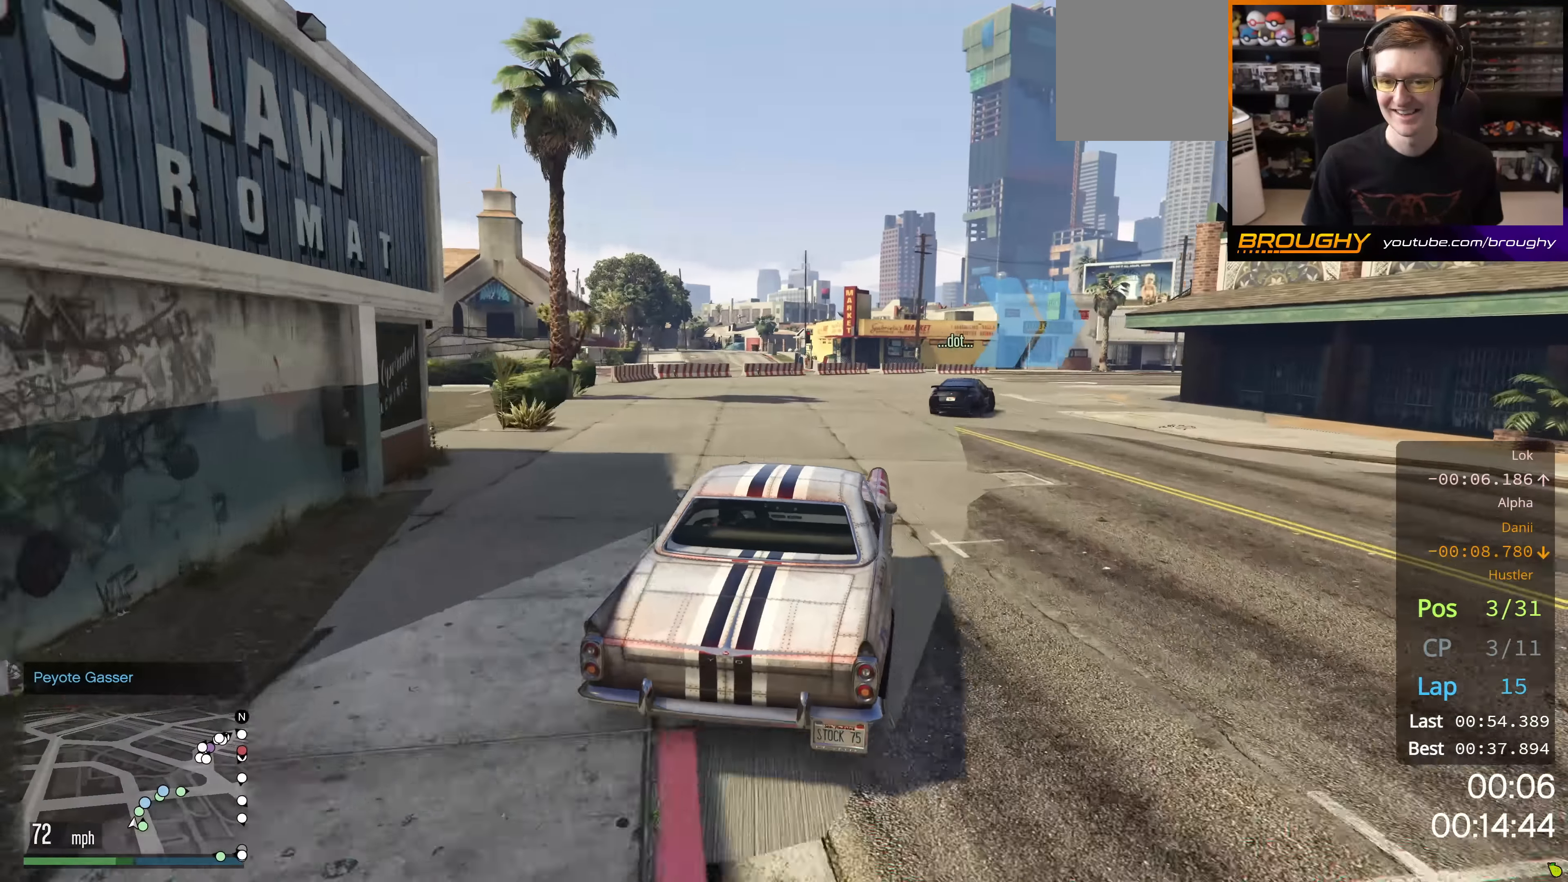
{"buttons": [], "left_stick": "right", "right_stick": "center", "events": []}
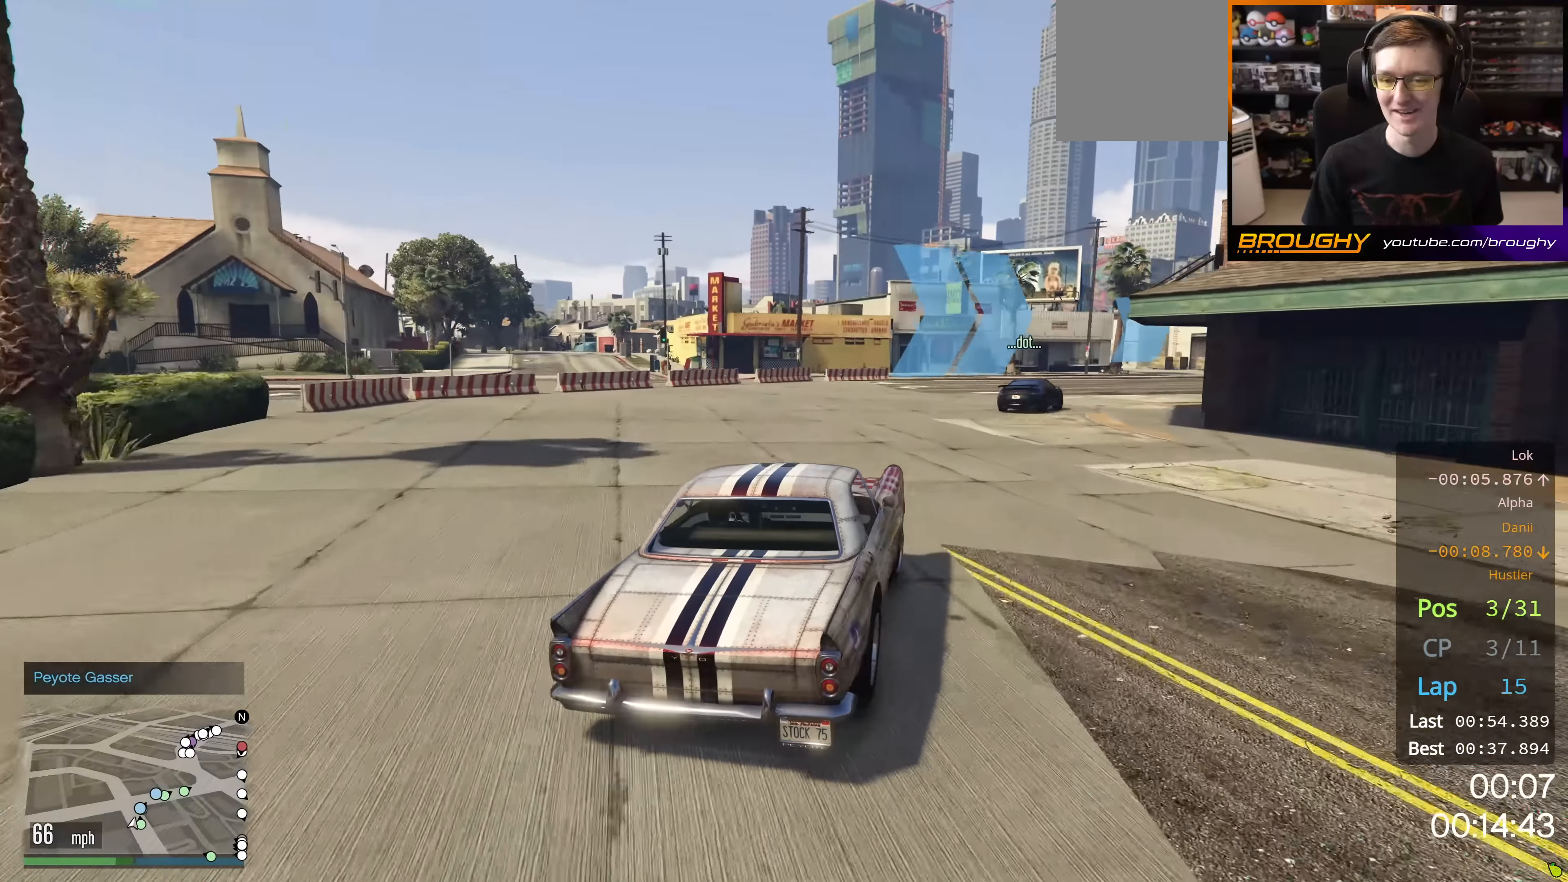
{"buttons": ["R2"], "left_stick": "right", "right_stick": "center", "events": [[167, "R2", "down"], [267, "left_stick", "center"], [417, "left_stick", "right"]]}
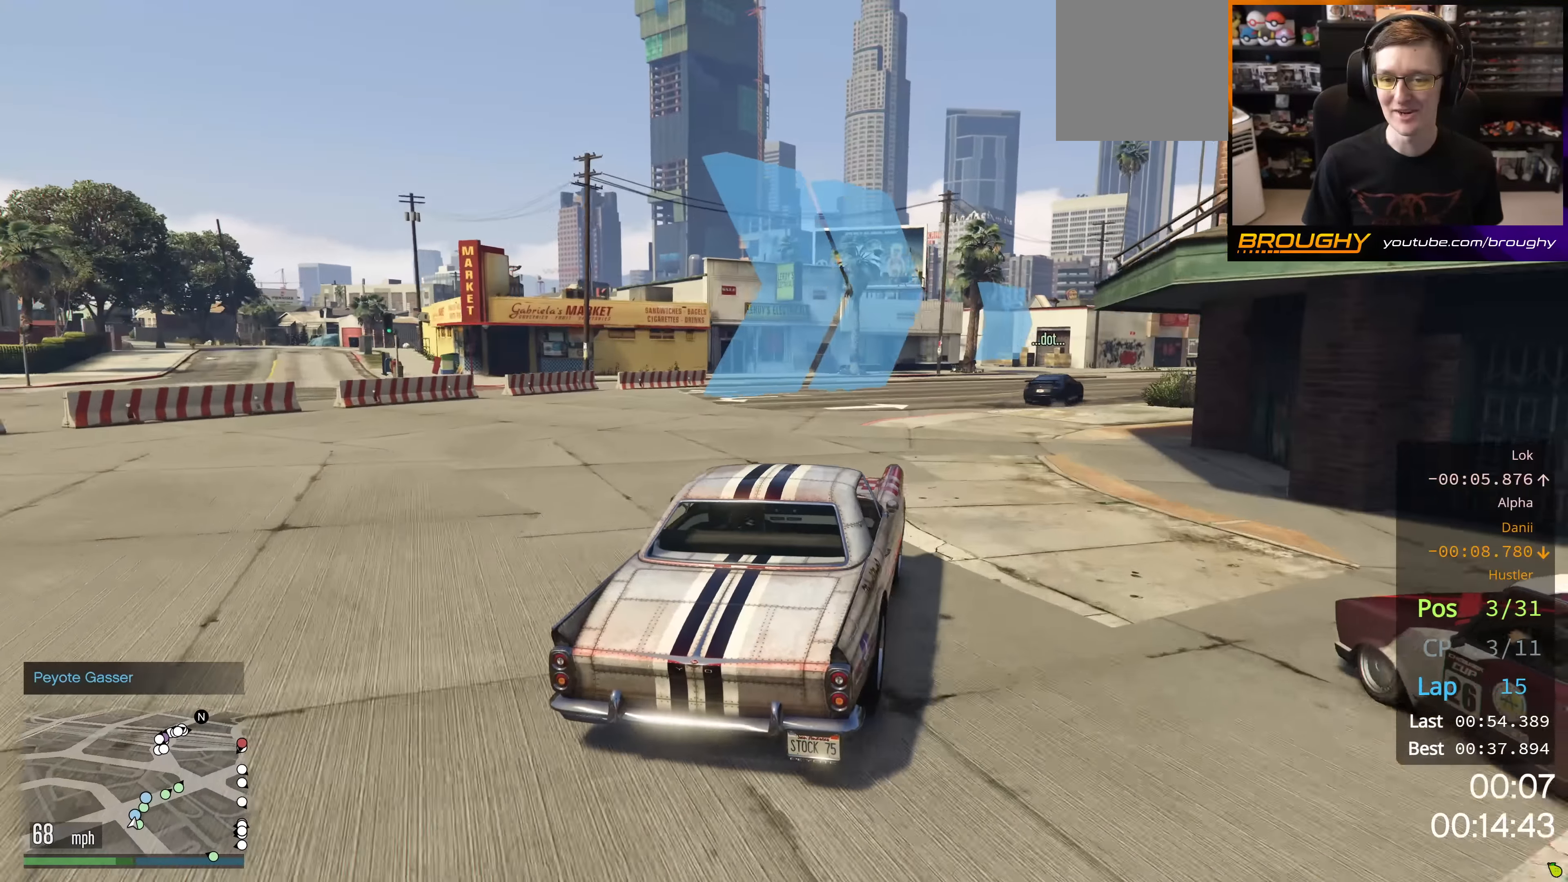
{"buttons": [], "left_stick": "right", "right_stick": "center", "events": [[434, "R2", "up"]]}
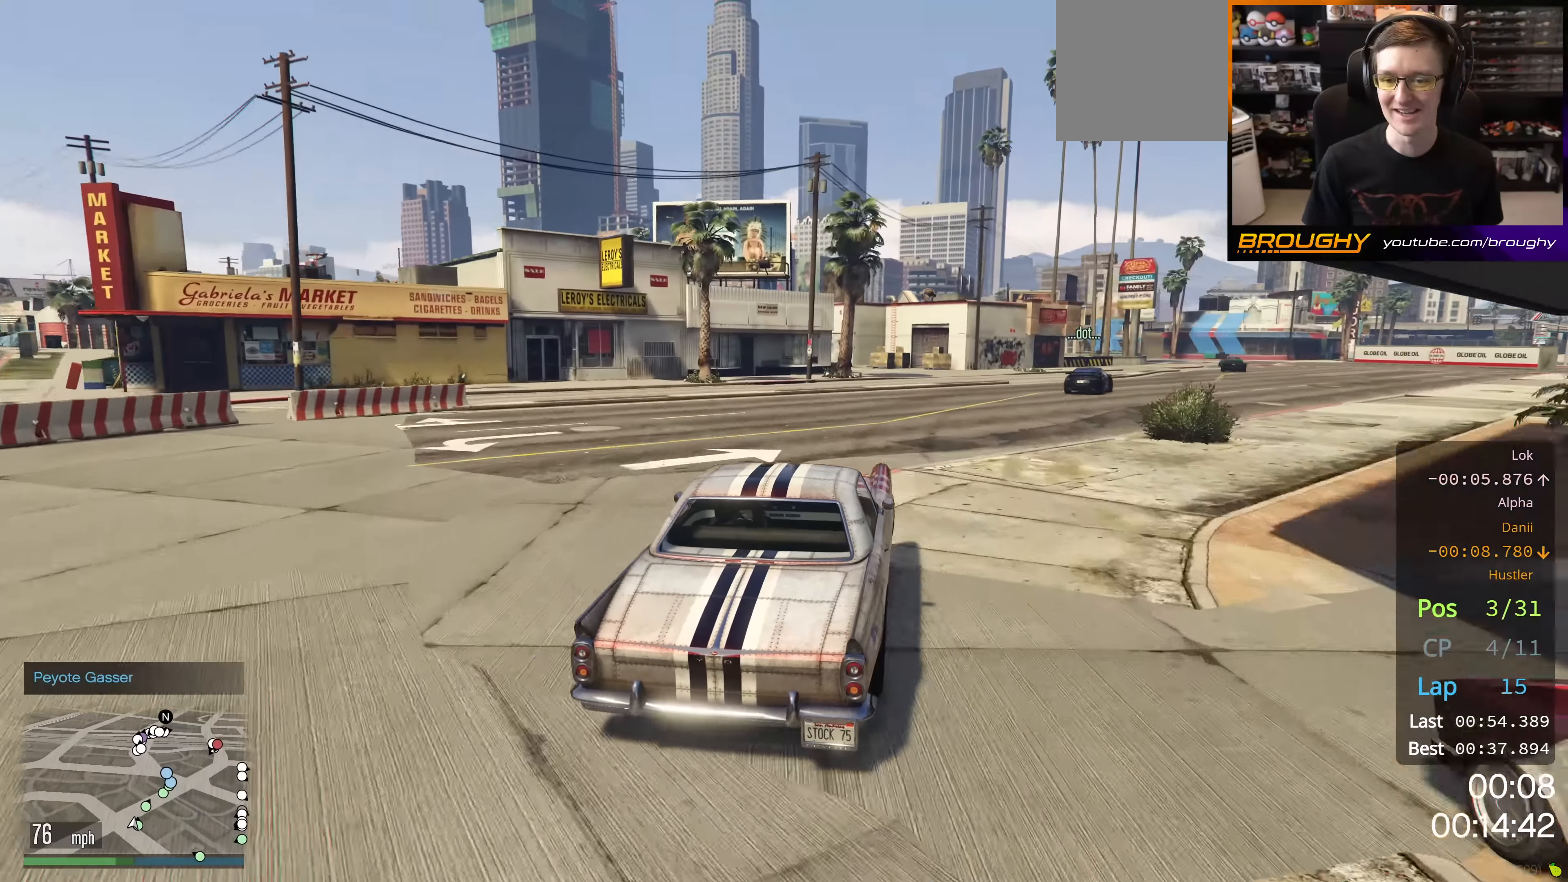
{"buttons": [], "left_stick": "right", "right_stick": "center", "events": []}
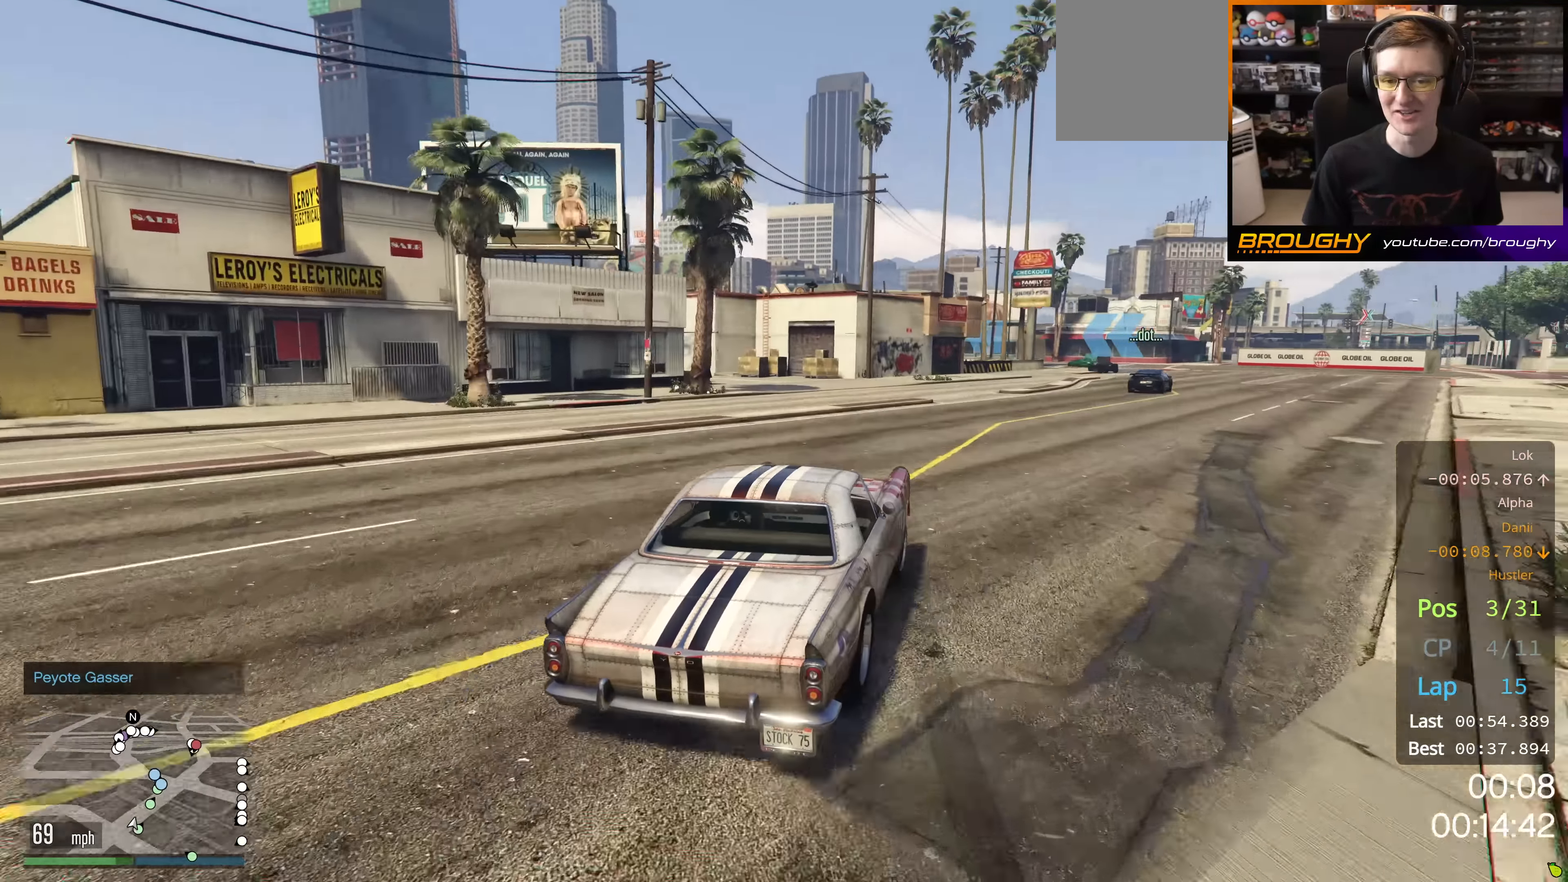
{"buttons": [], "left_stick": "right", "right_stick": "center", "events": [[167, "R2", "down"], [484, "R2", "up"]]}
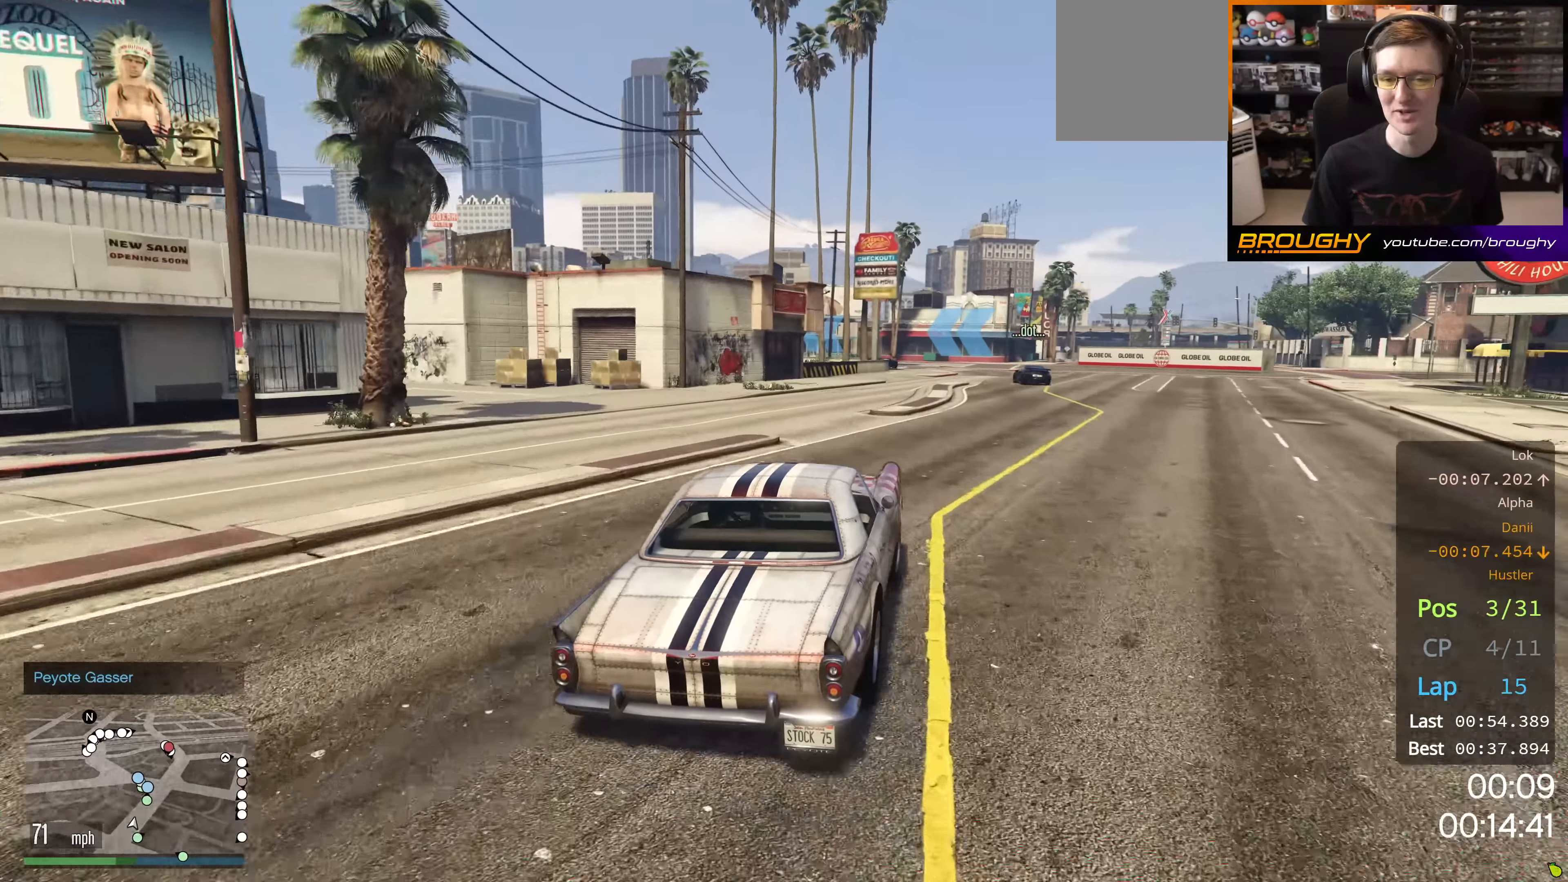
{"buttons": ["R2"], "left_stick": "center", "right_stick": "center", "events": [[184, "R2", "down"], [401, "left_stick", "center"]]}
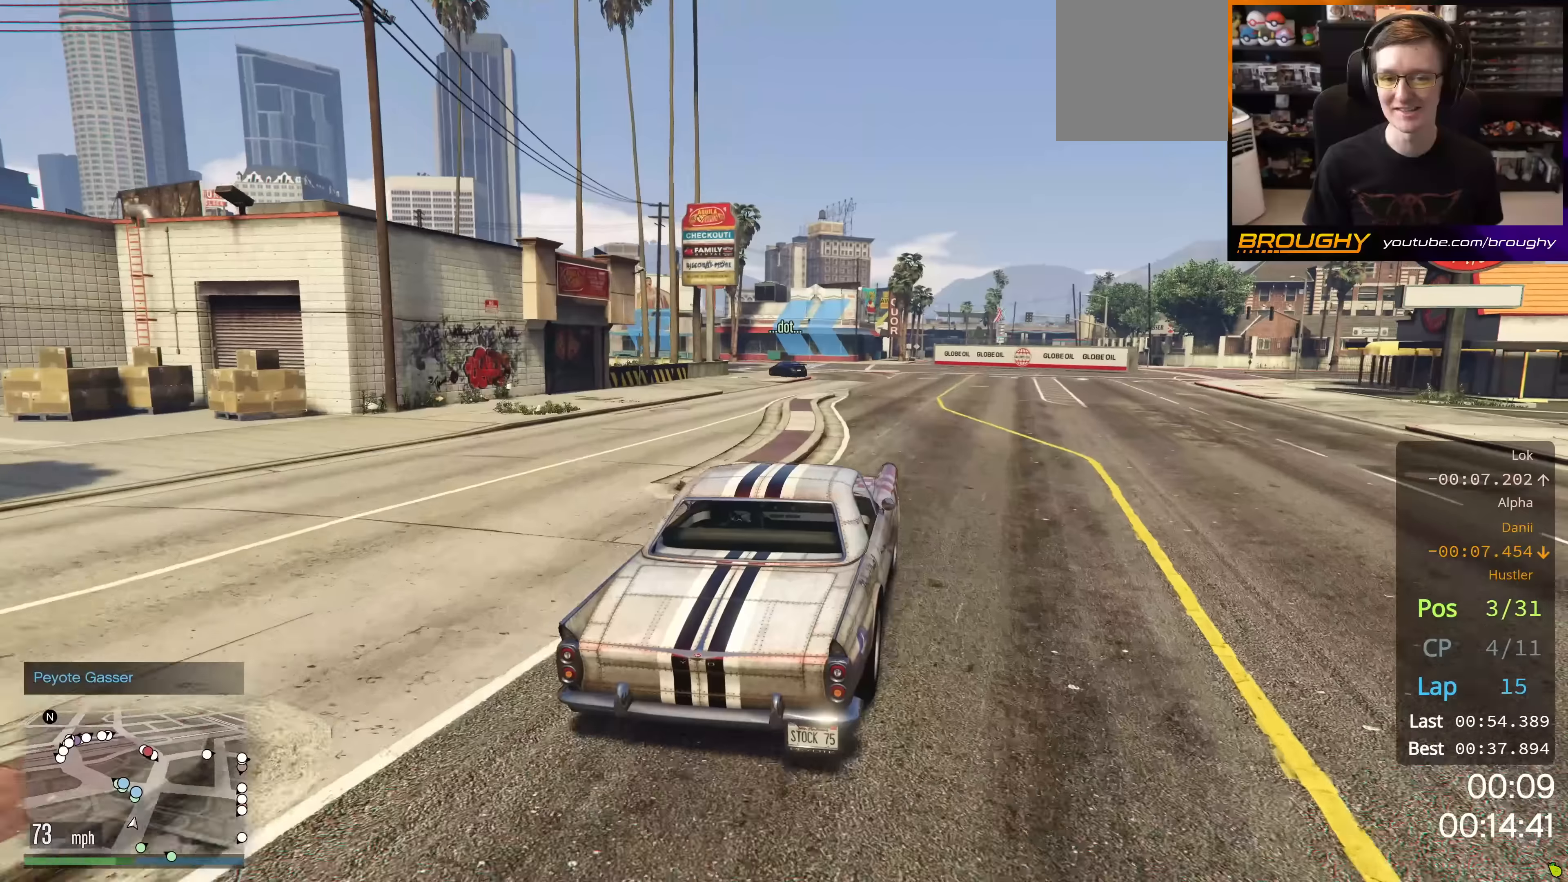
{"buttons": ["R2"], "left_stick": "up-left", "right_stick": "center", "events": [[167, "R2", "up"], [183, "left_stick", "up-left"], [433, "R2", "down"]]}
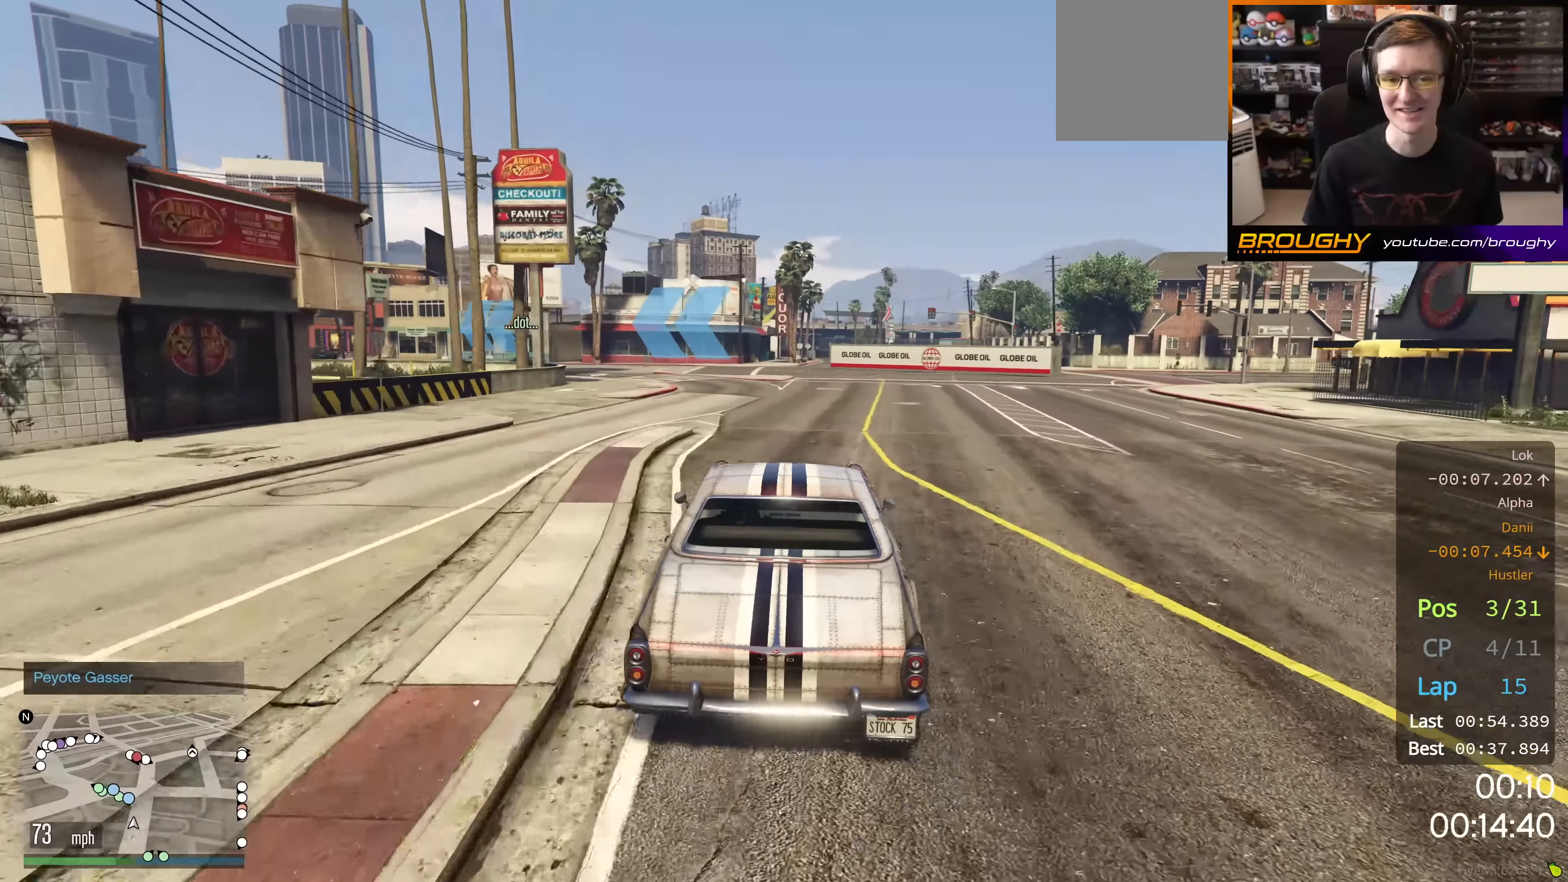
{"buttons": [], "left_stick": "up-left", "right_stick": "center", "events": [[167, "R2", "up"]]}
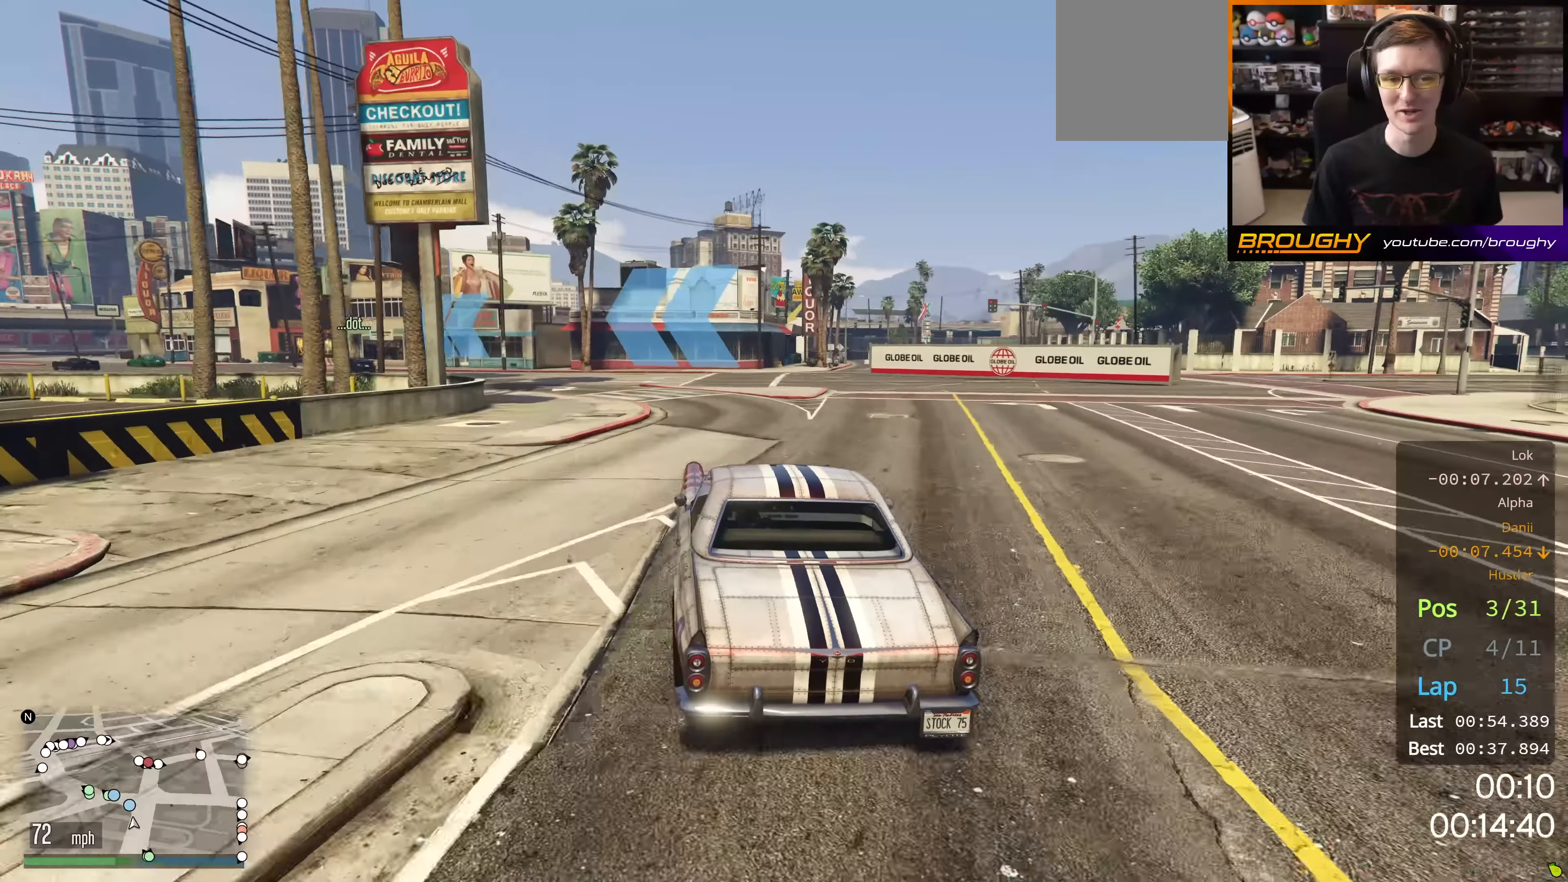
{"buttons": [], "left_stick": "up-left", "right_stick": "center", "events": []}
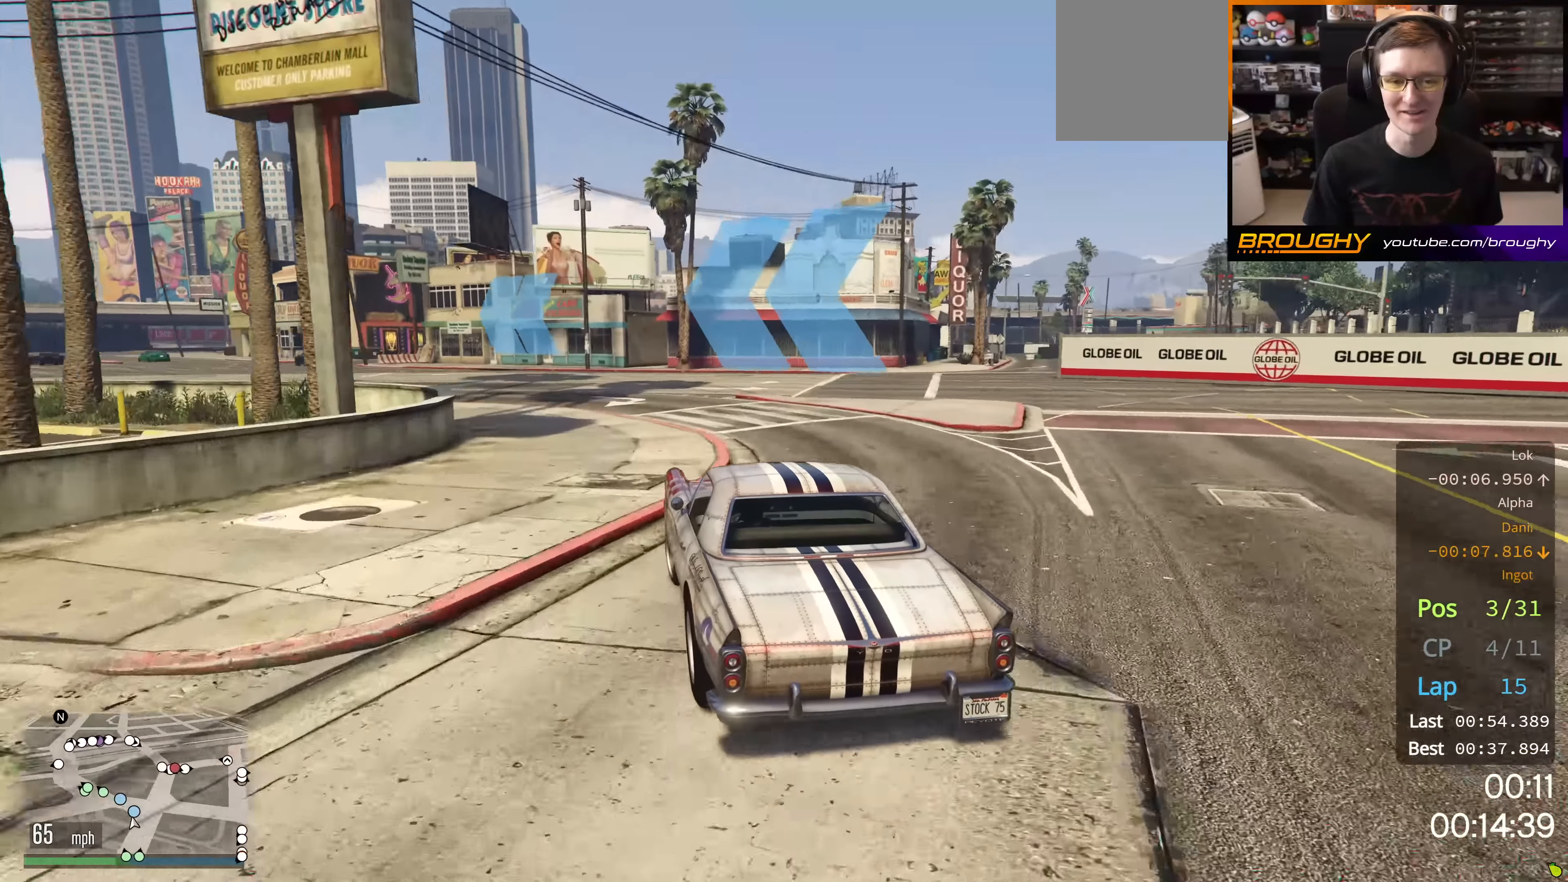
{"buttons": ["R2"], "left_stick": "up-left", "right_stick": "center", "events": [[284, "R2", "down"]]}
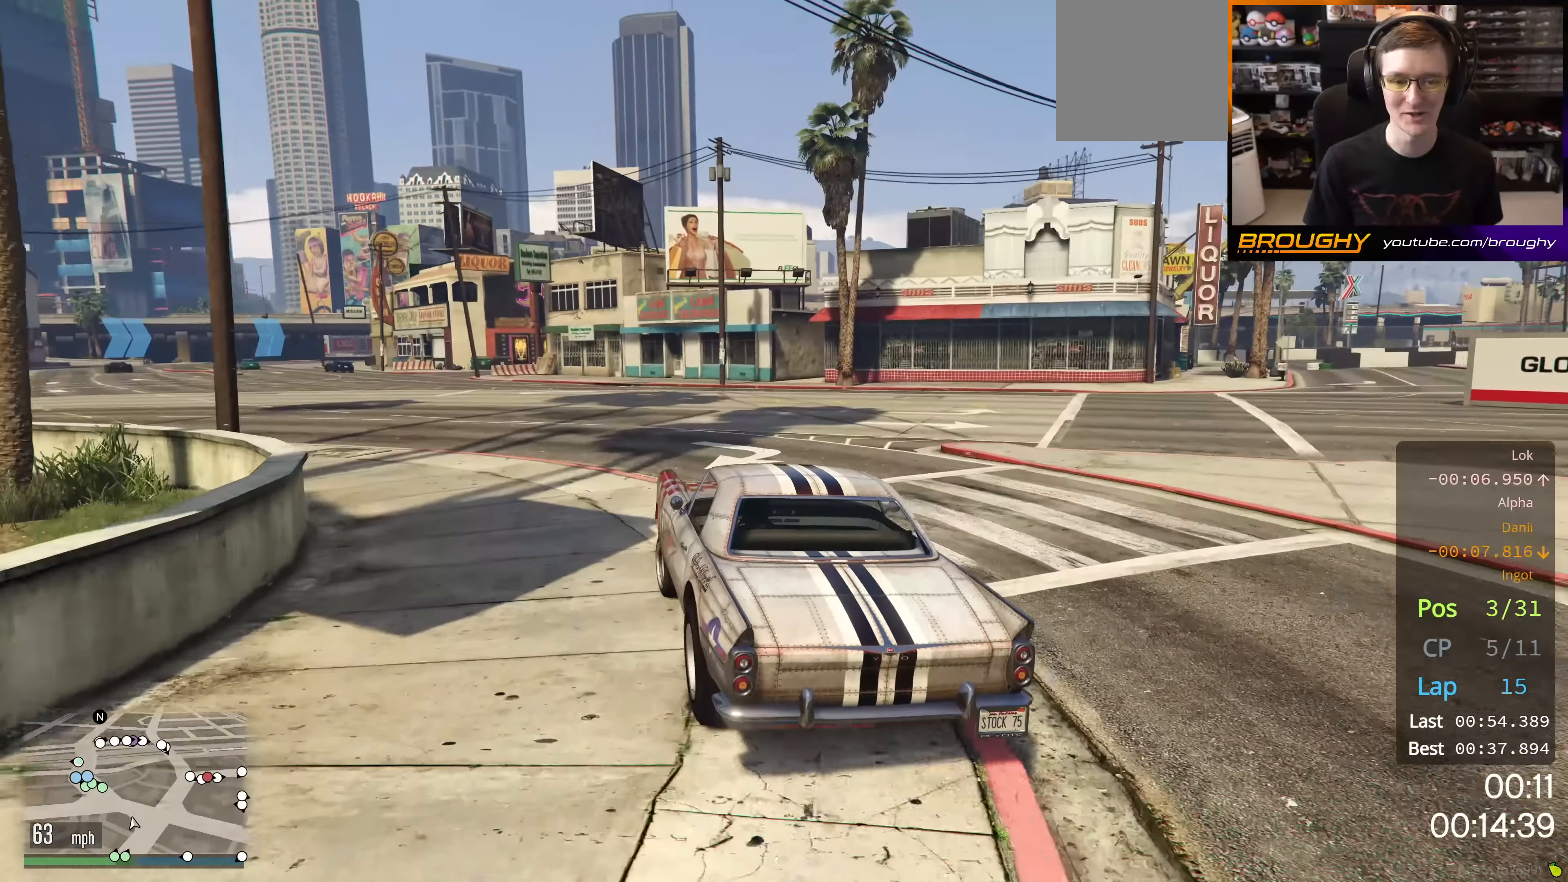
{"buttons": ["R2"], "left_stick": "up-left", "right_stick": "center", "events": [[66, "R2", "up"], [233, "R2", "down"]]}
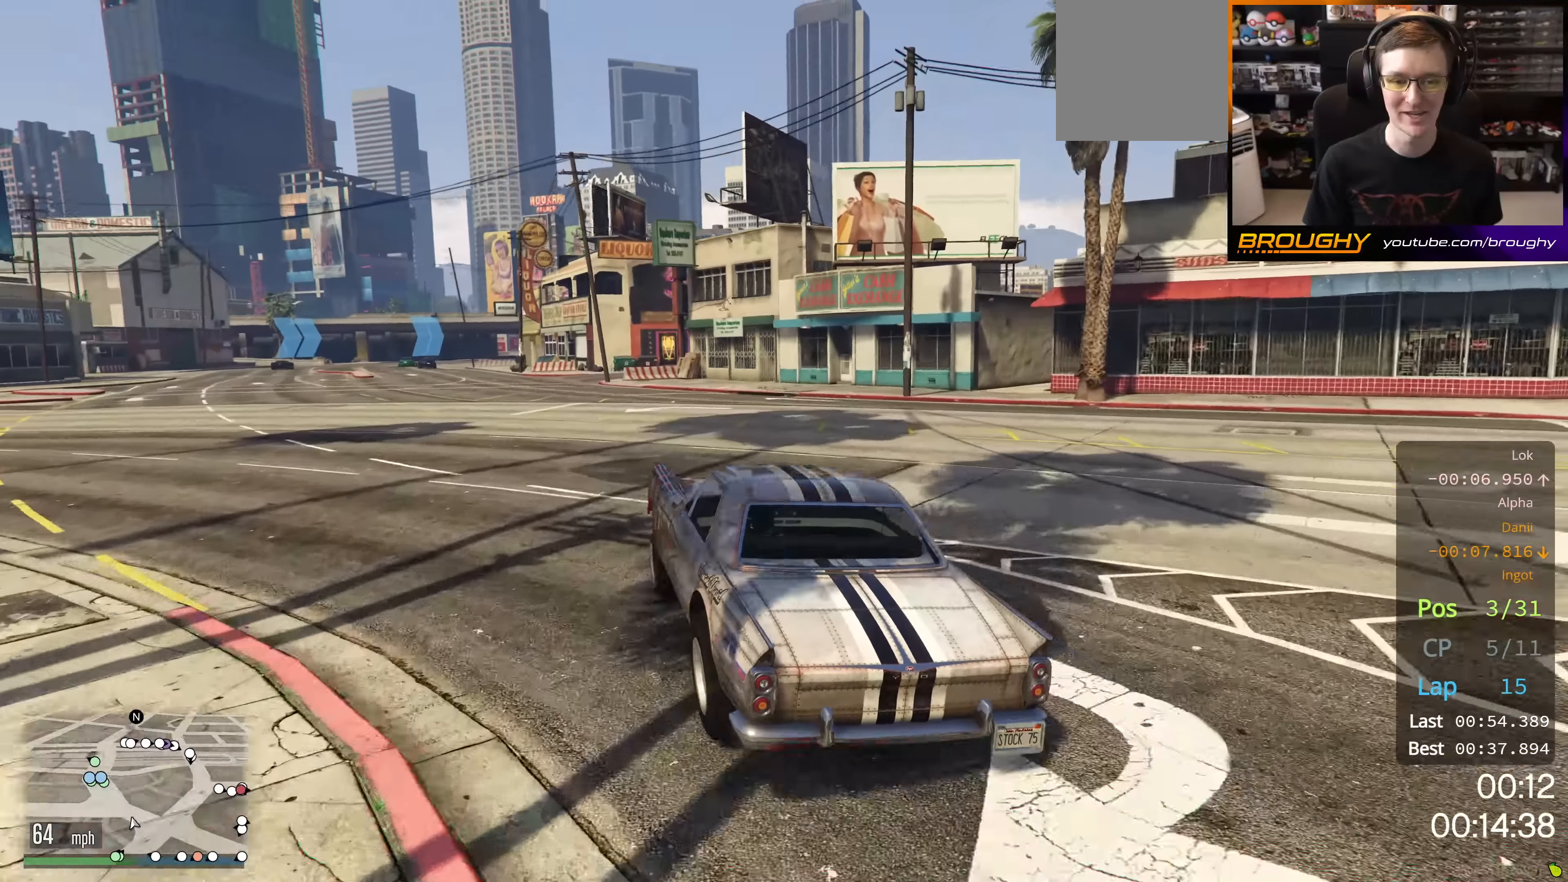
{"buttons": ["R2"], "left_stick": "up-left", "right_stick": "center", "events": []}
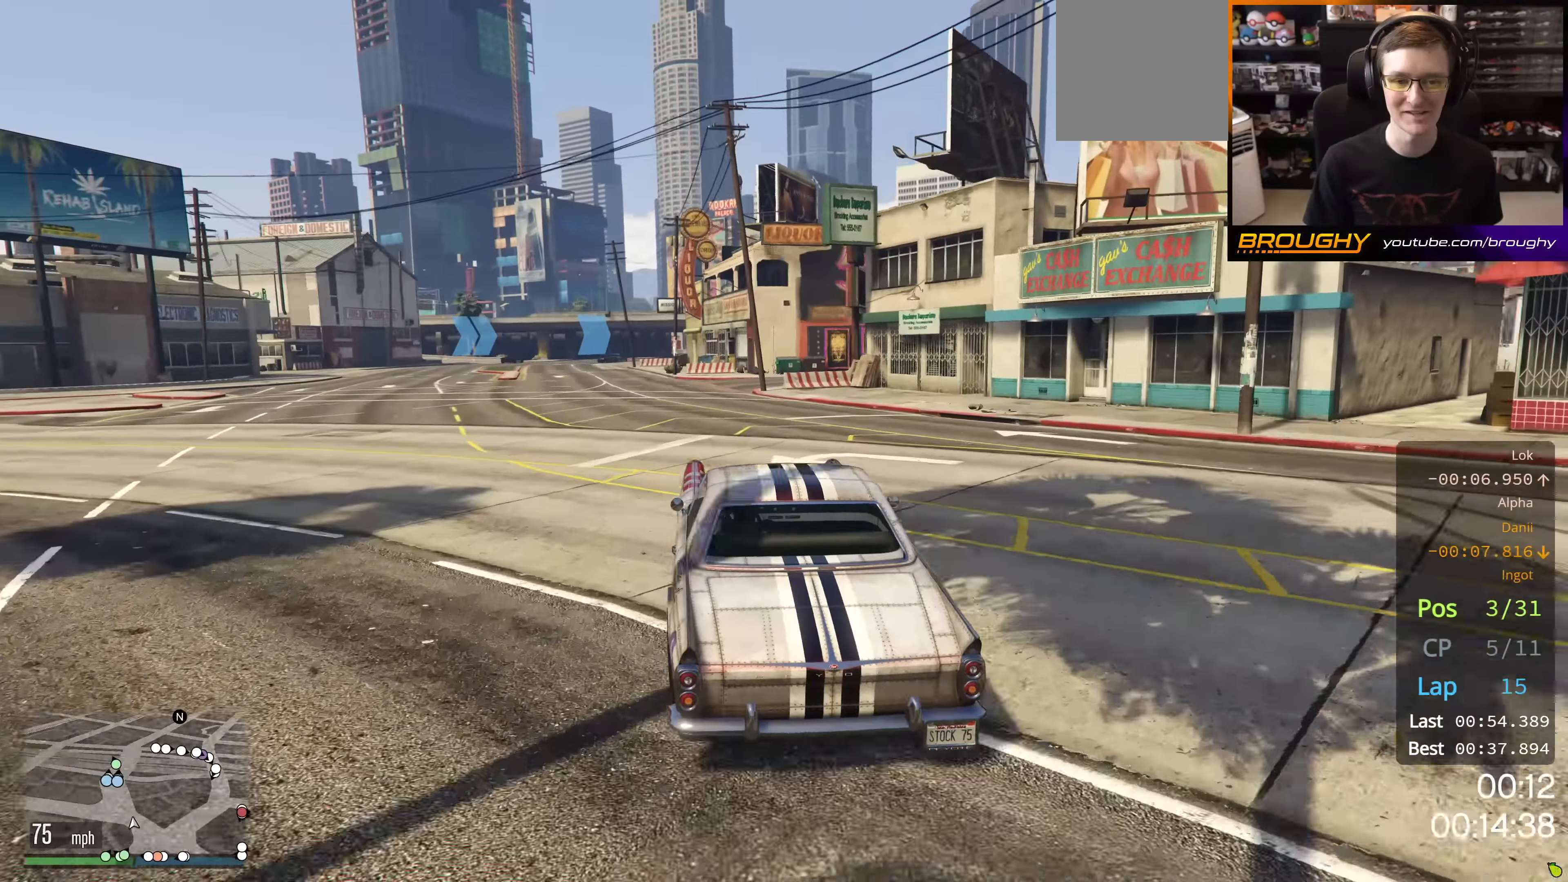
{"buttons": ["R2"], "left_stick": "up-left", "right_stick": "center", "events": []}
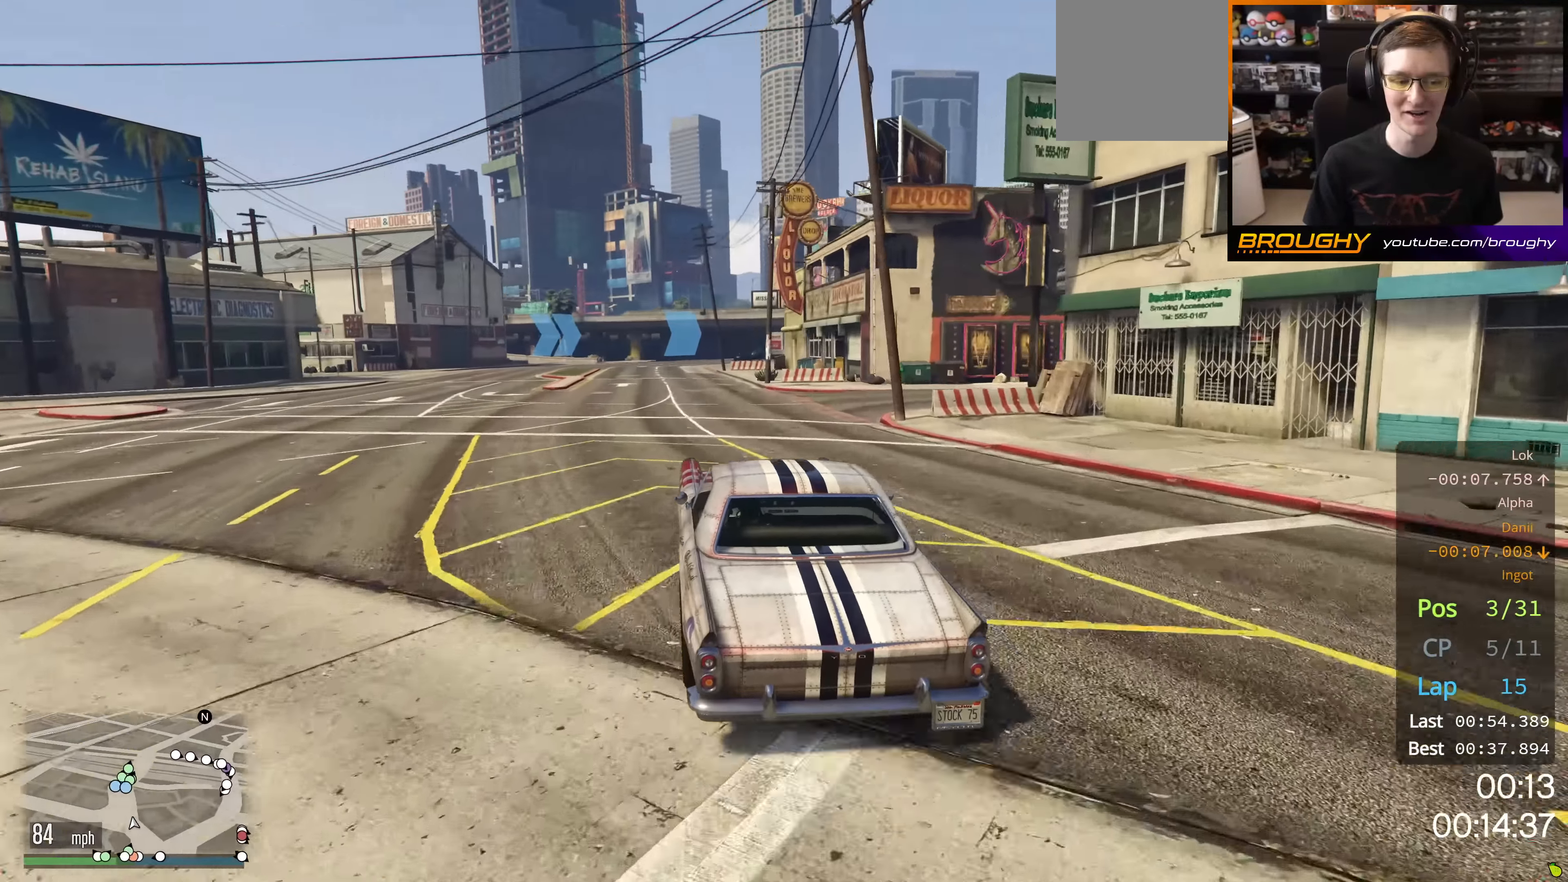
{"buttons": ["R2"], "left_stick": "center", "right_stick": "center", "events": [[100, "left_stick", "center"]]}
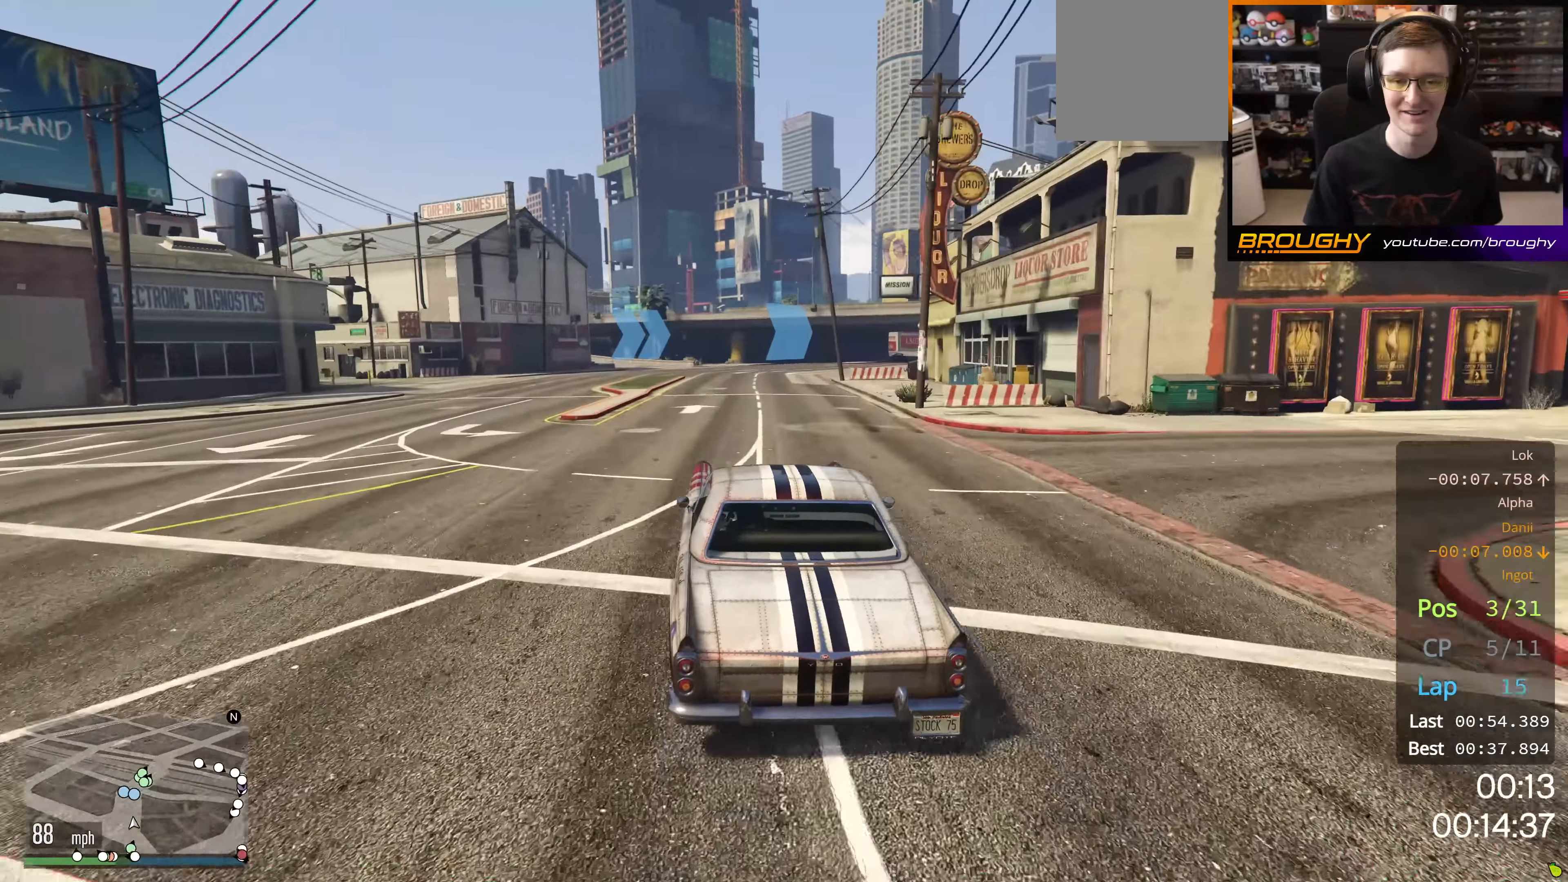
{"buttons": ["R2"], "left_stick": "right", "right_stick": "center", "events": [[150, "left_stick", "right"], [333, "left_stick", "center"], [433, "left_stick", "right"]]}
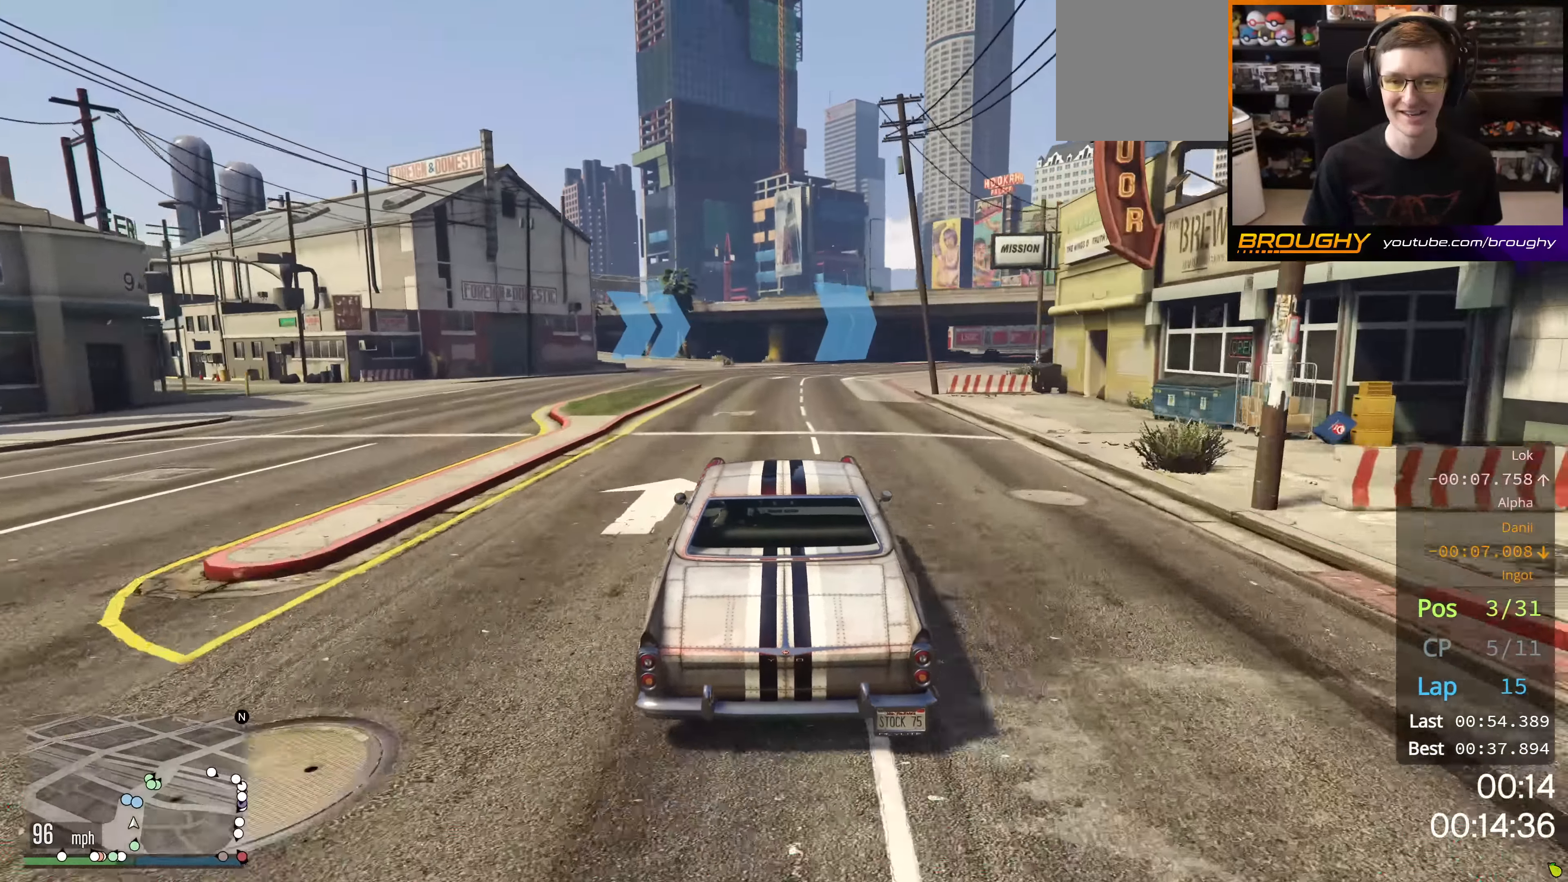
{"buttons": ["R2"], "left_stick": "center", "right_stick": "center", "events": [[150, "left_stick", "center"], [266, "left_stick", "right"], [450, "left_stick", "center"]]}
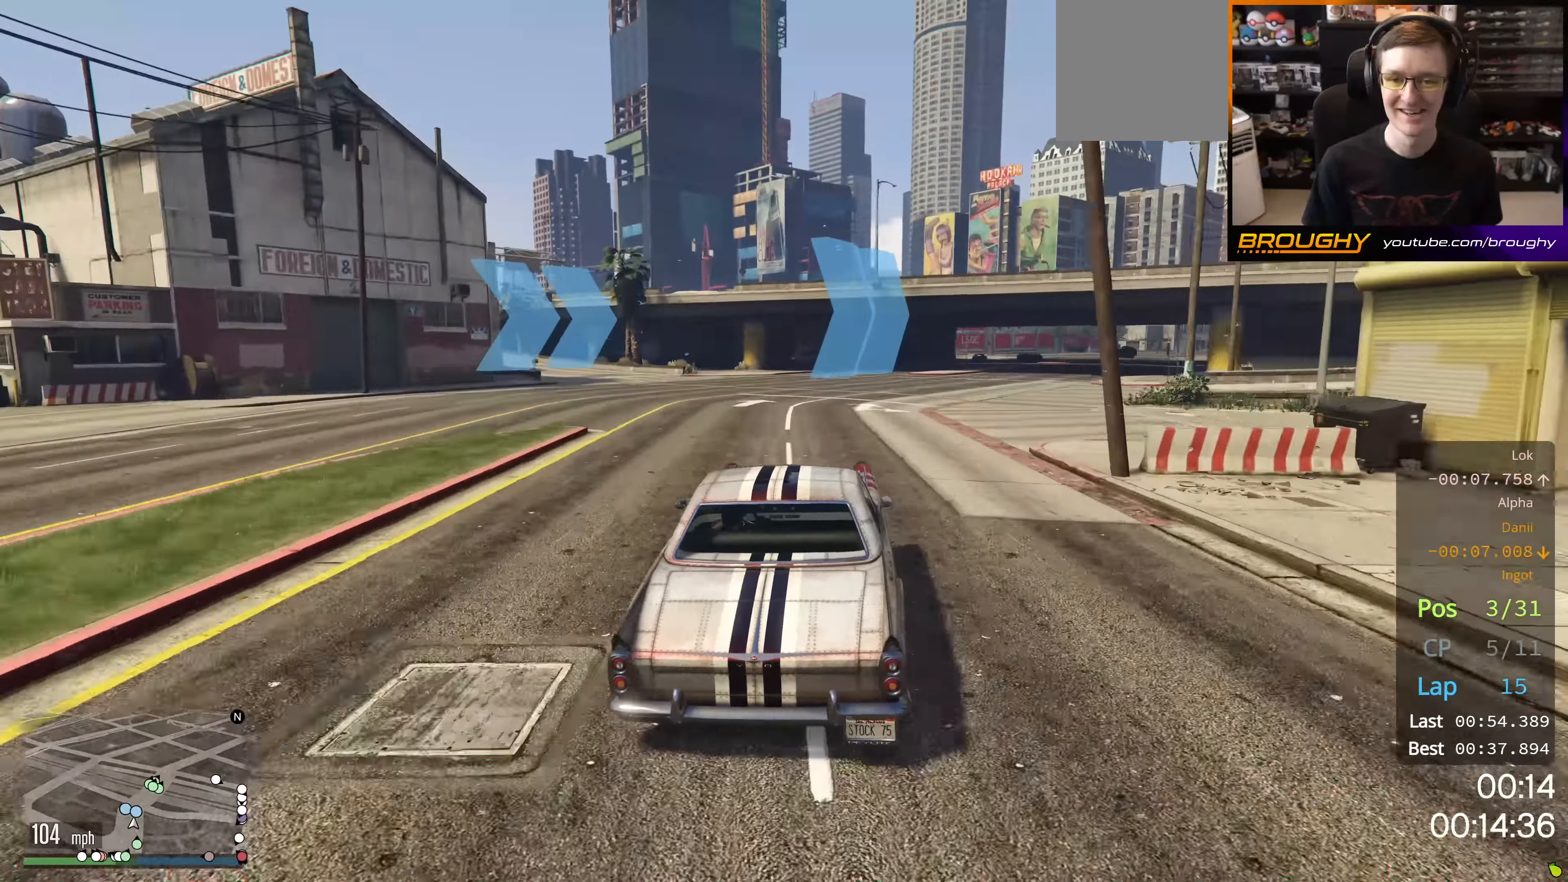
{"buttons": ["R2"], "left_stick": "right", "right_stick": "center", "events": [[67, "left_stick", "right"], [300, "left_stick", "center"], [384, "left_stick", "right"]]}
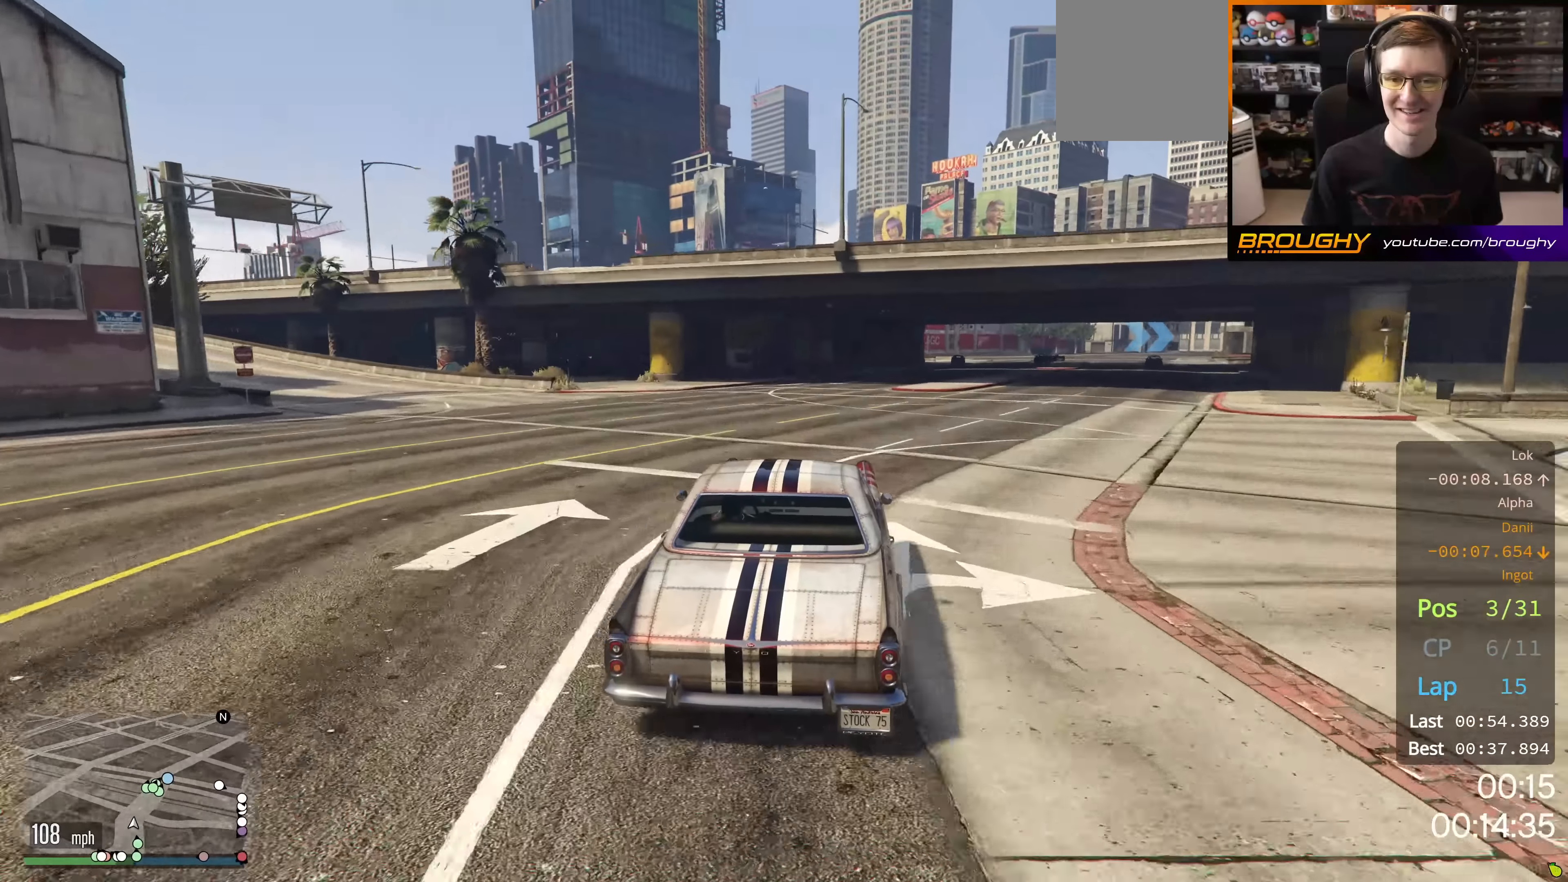
{"buttons": ["R2"], "left_stick": "center", "right_stick": "center", "events": [[467, "left_stick", "center"]]}